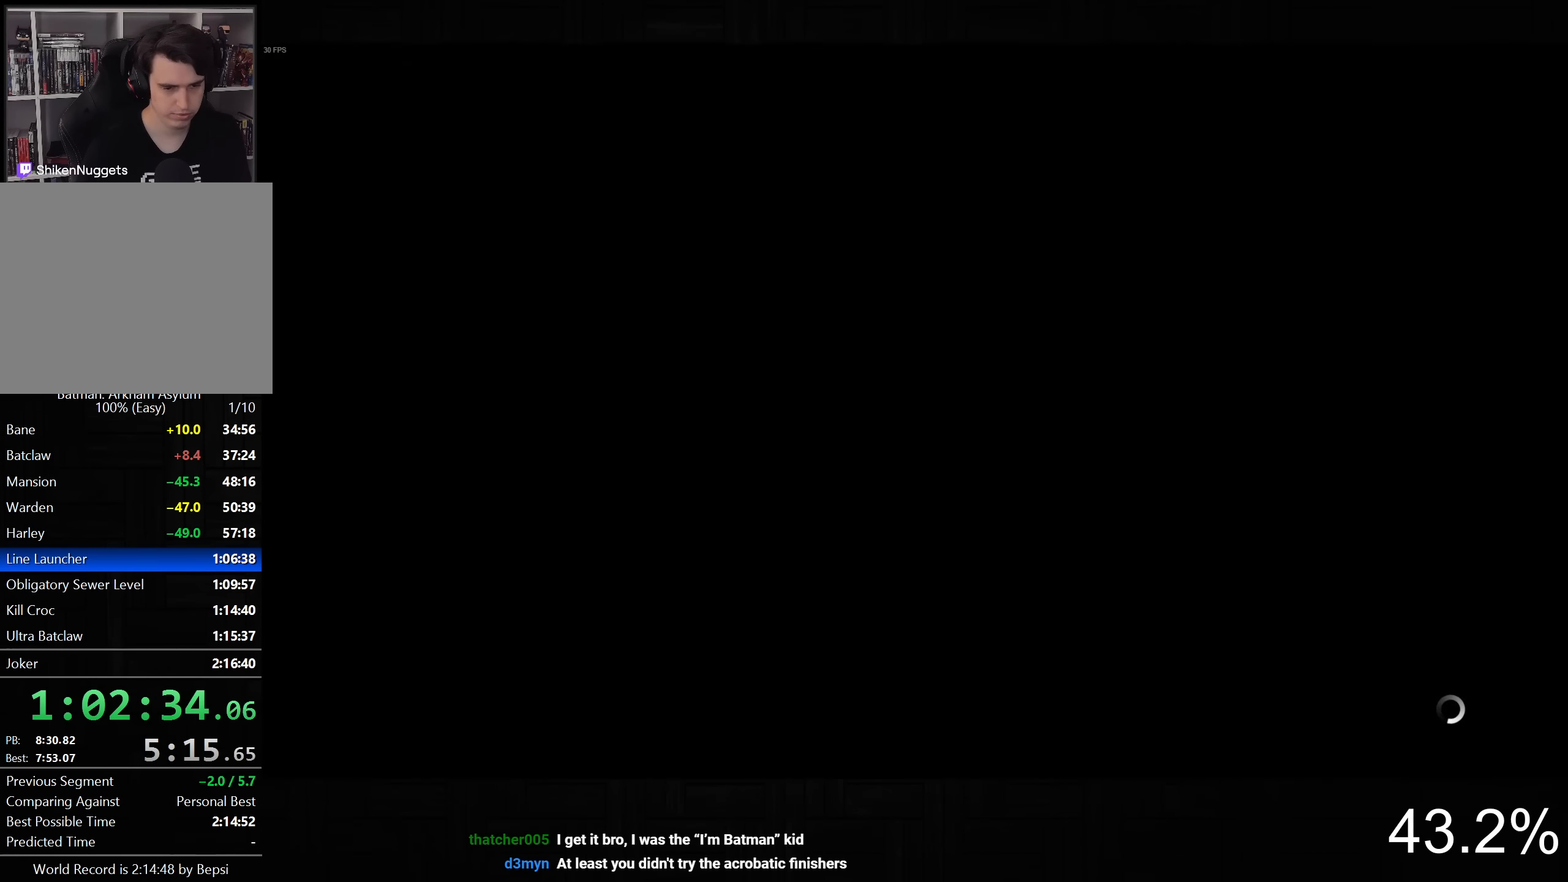
Gameplay with a controller (PlayStation layout); each line is a JSON object with the inputs held at the frame after it (dt_ms = milliseconds from this image to that frame). "button_events" lists button changes between this image and that frame as [ms after this image, input, new state], when the widget could be followed in between (sticks are given only as held states). This document gives stick clicks only as held states, not as events.
{"dt_ms": 500, "buttons": ["CROSS"], "left_stick": "up-left", "right_stick": "down-left", "button_events": []}
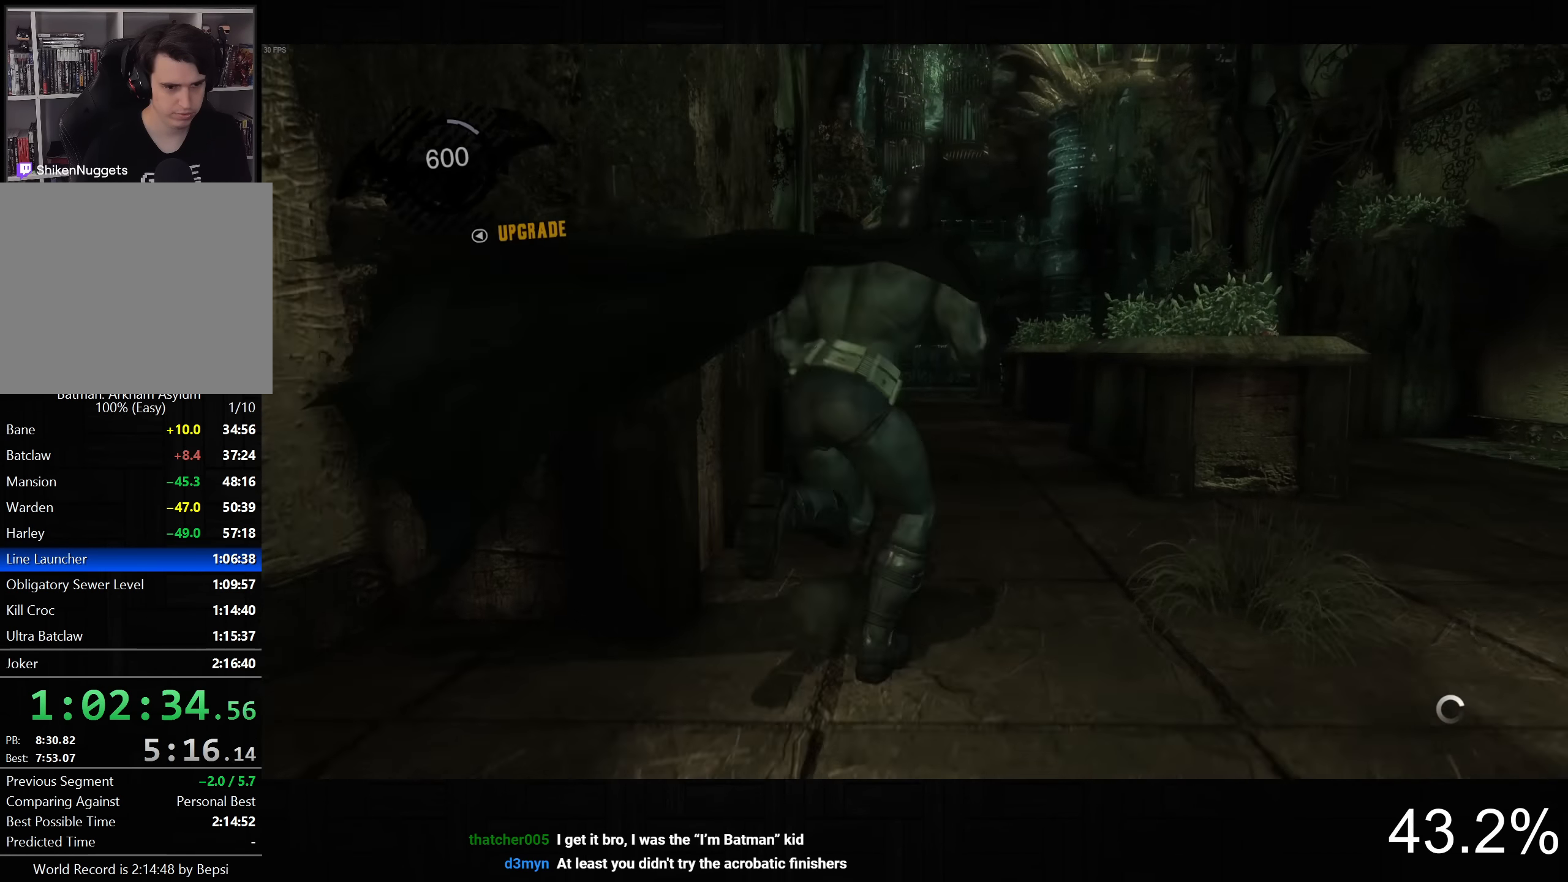
{"dt_ms": 500, "buttons": ["CROSS"], "left_stick": "up", "right_stick": "down-left", "button_events": []}
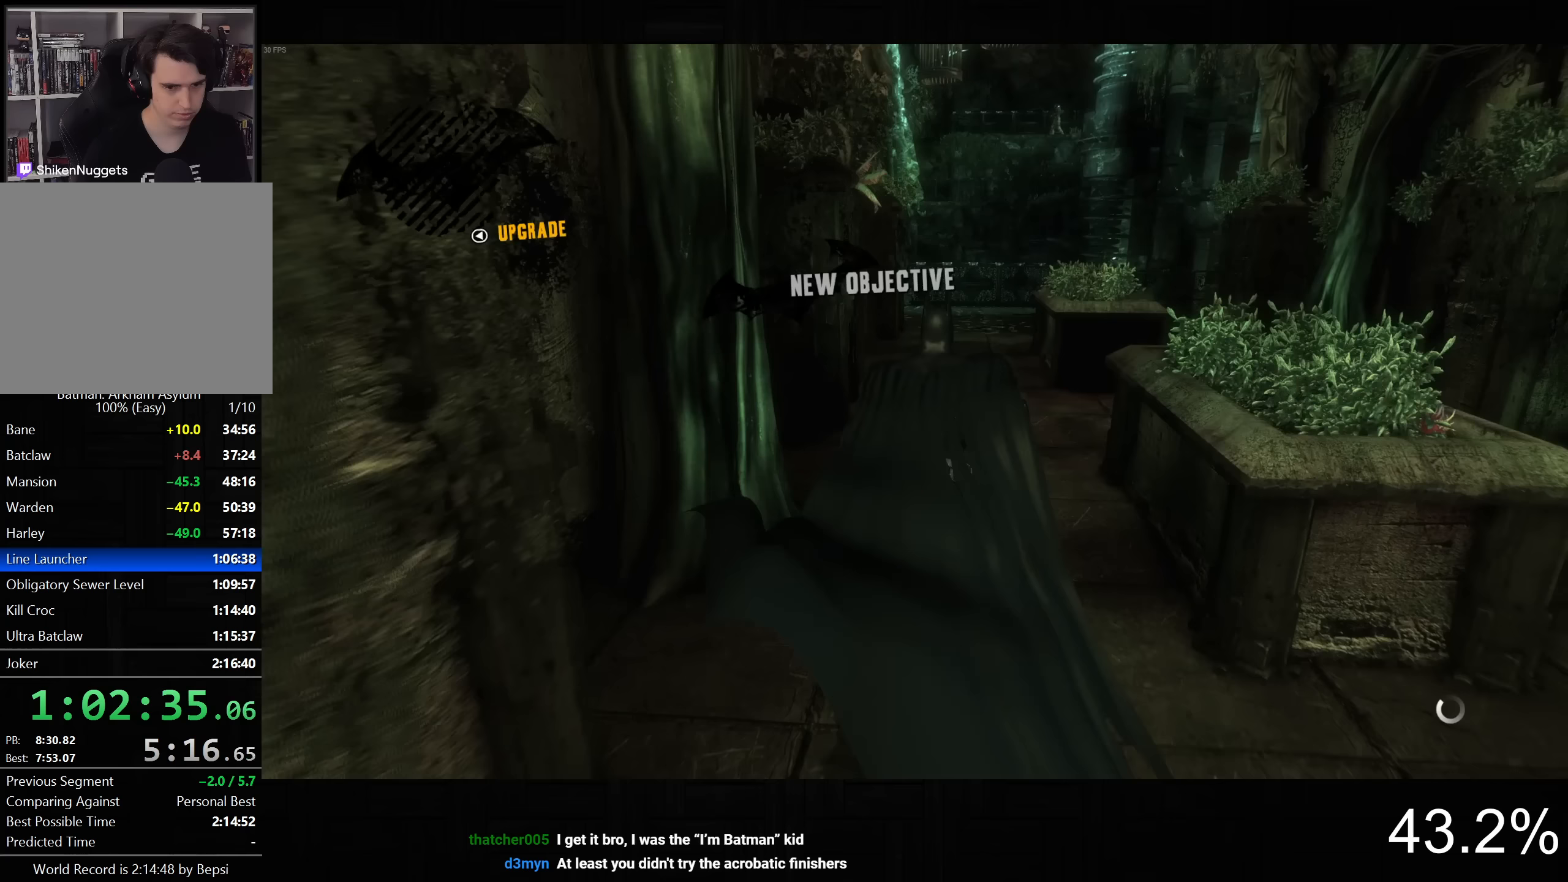
{"dt_ms": 500, "buttons": ["CROSS", "DPAD_LEFT"], "left_stick": "up-right", "right_stick": "center", "button_events": [[467, "DPAD_LEFT", "down"]]}
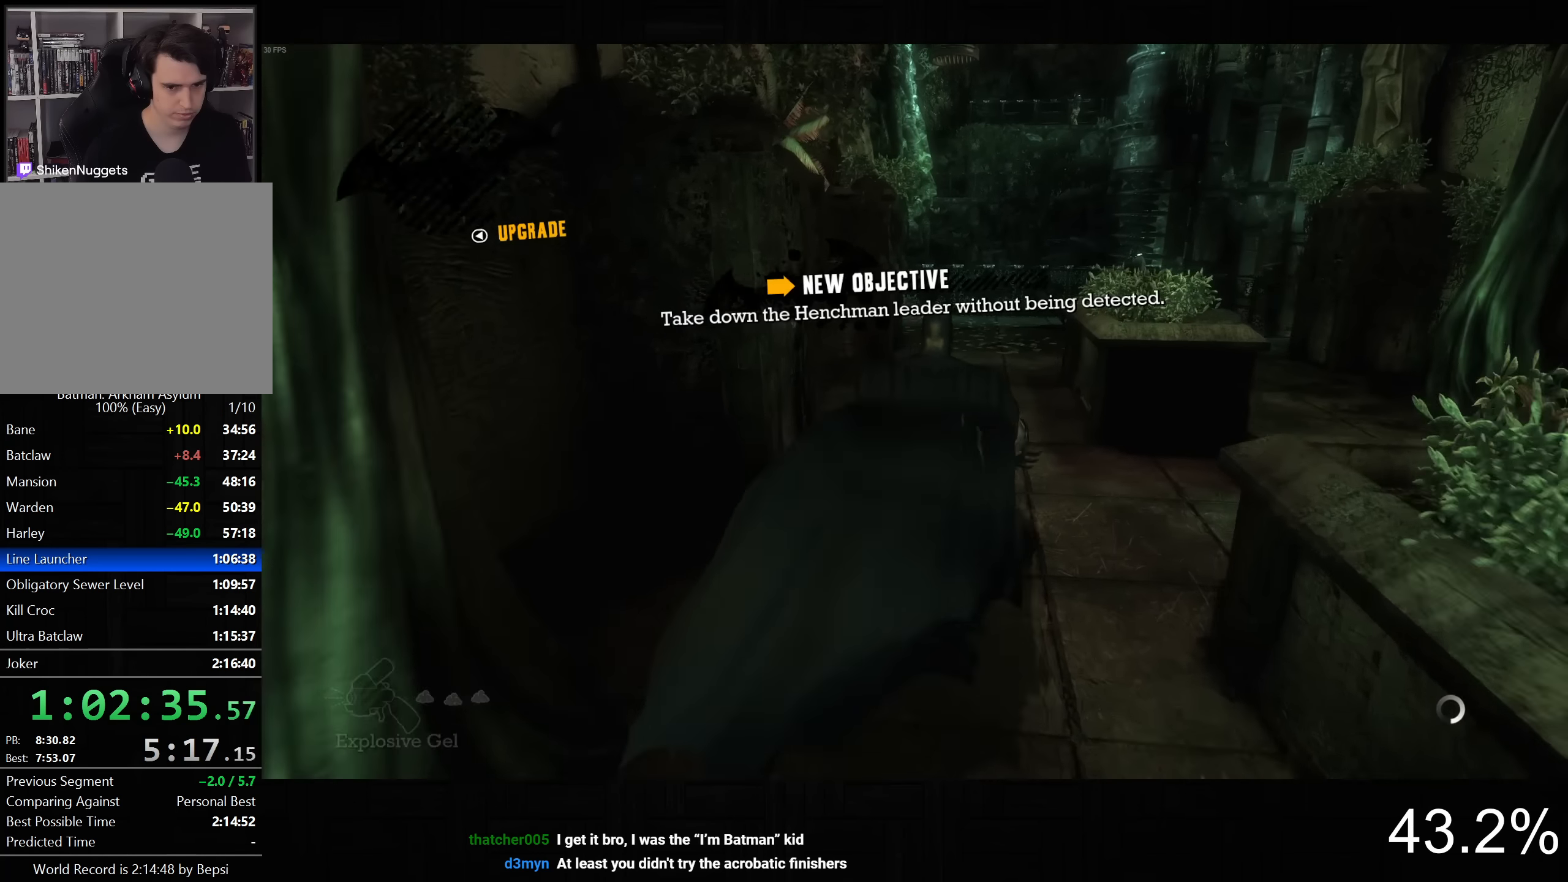
{"dt_ms": 500, "buttons": ["CROSS"], "left_stick": "up", "right_stick": "down-right", "button_events": [[117, "DPAD_LEFT", "up"]]}
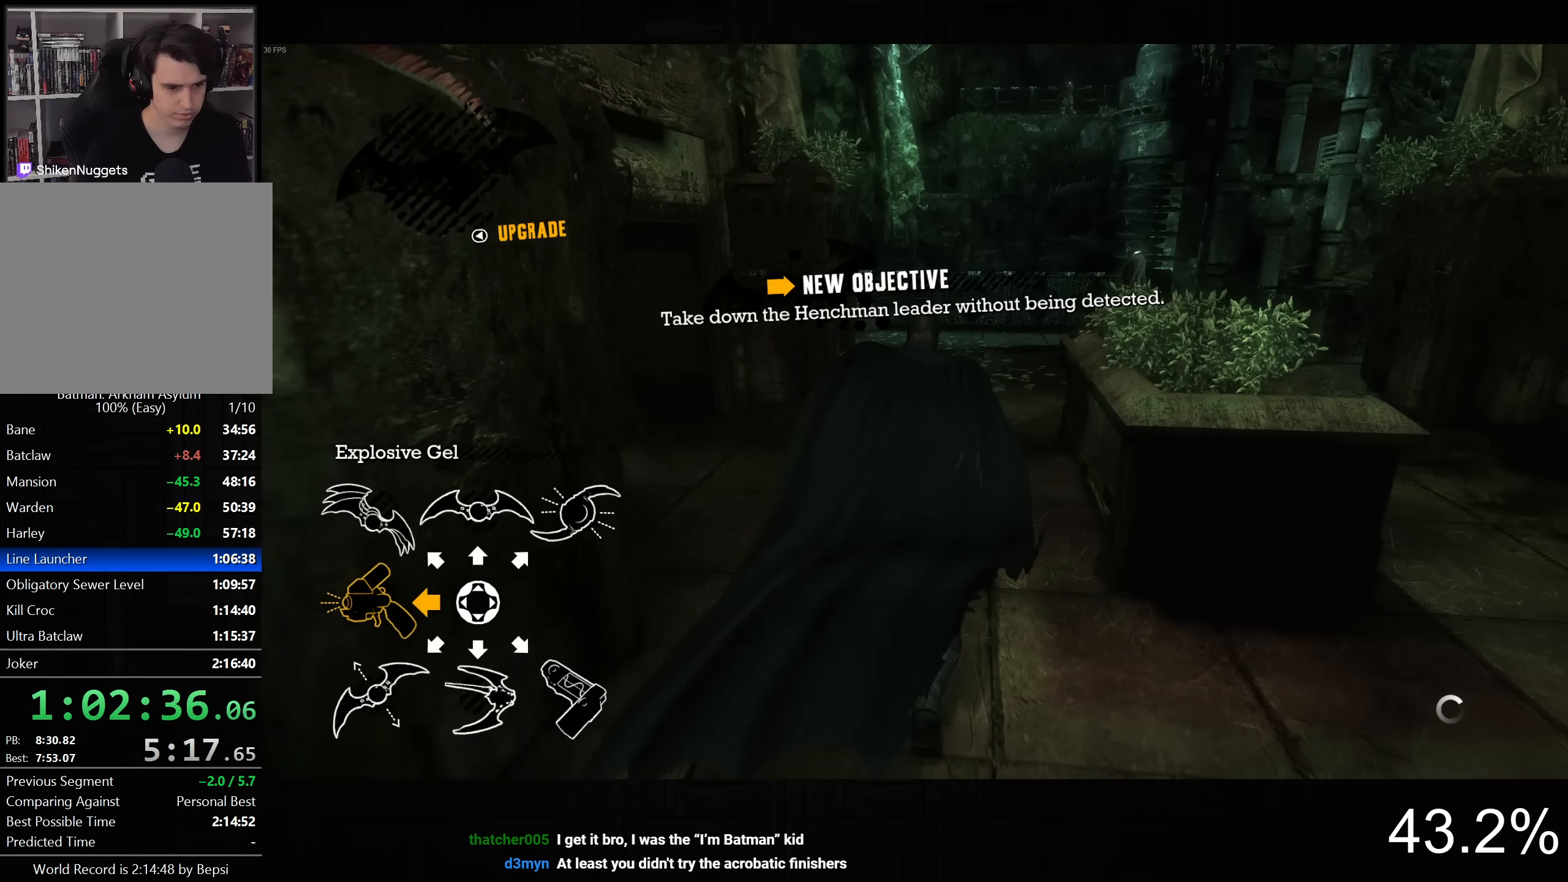
{"dt_ms": 500, "buttons": ["CROSS", "L2"], "left_stick": "up", "right_stick": "center", "button_events": [[483, "L2", "down"]]}
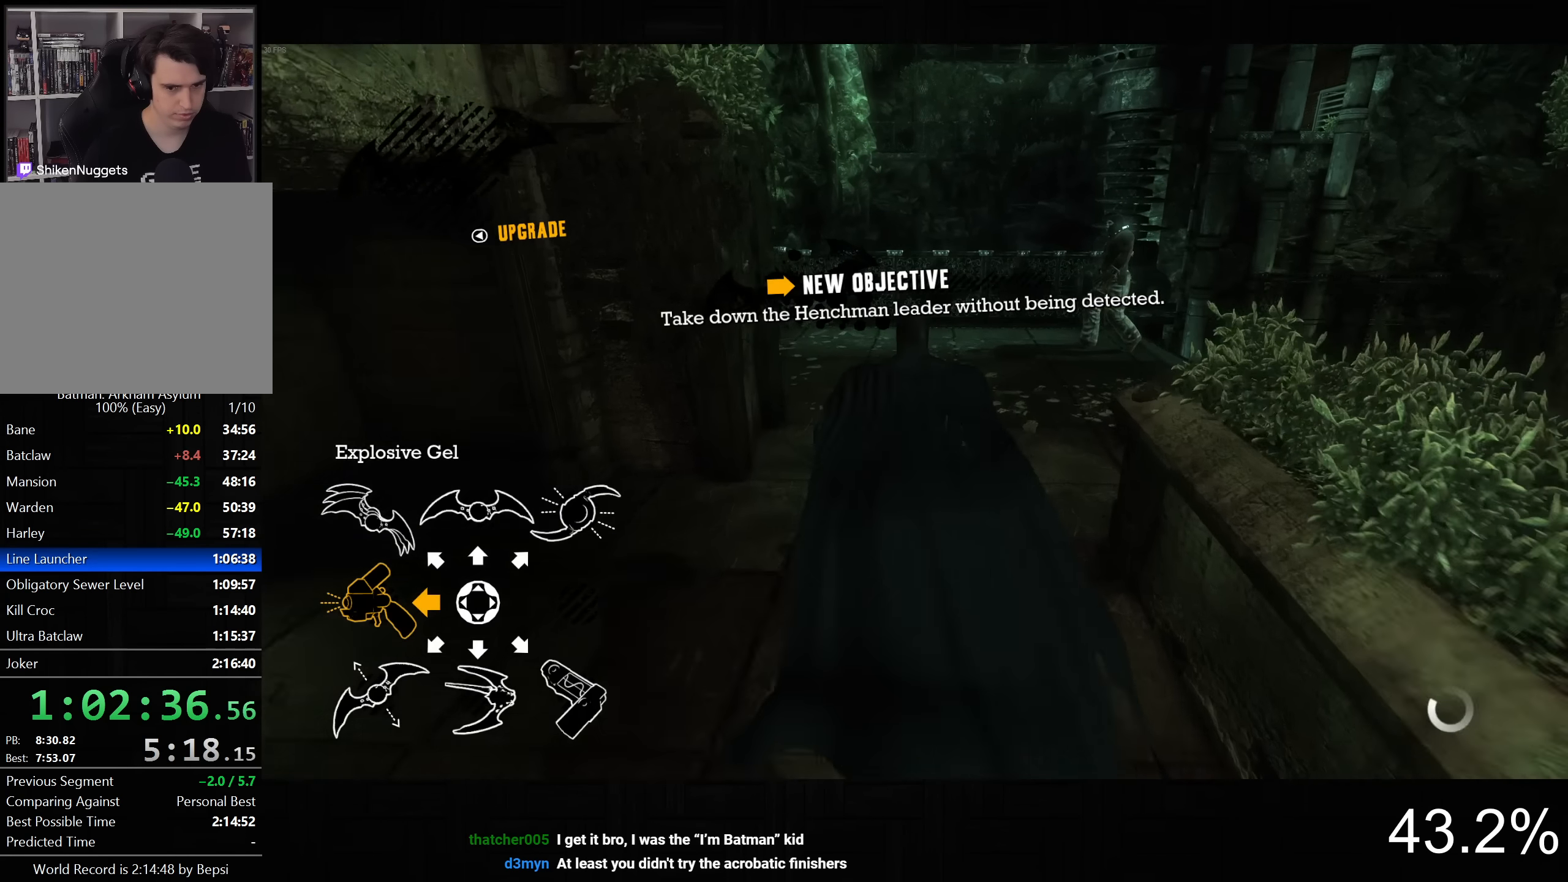
{"dt_ms": 500, "buttons": ["CROSS"], "left_stick": "up", "right_stick": "center", "button_events": [[67, "L2", "up"]]}
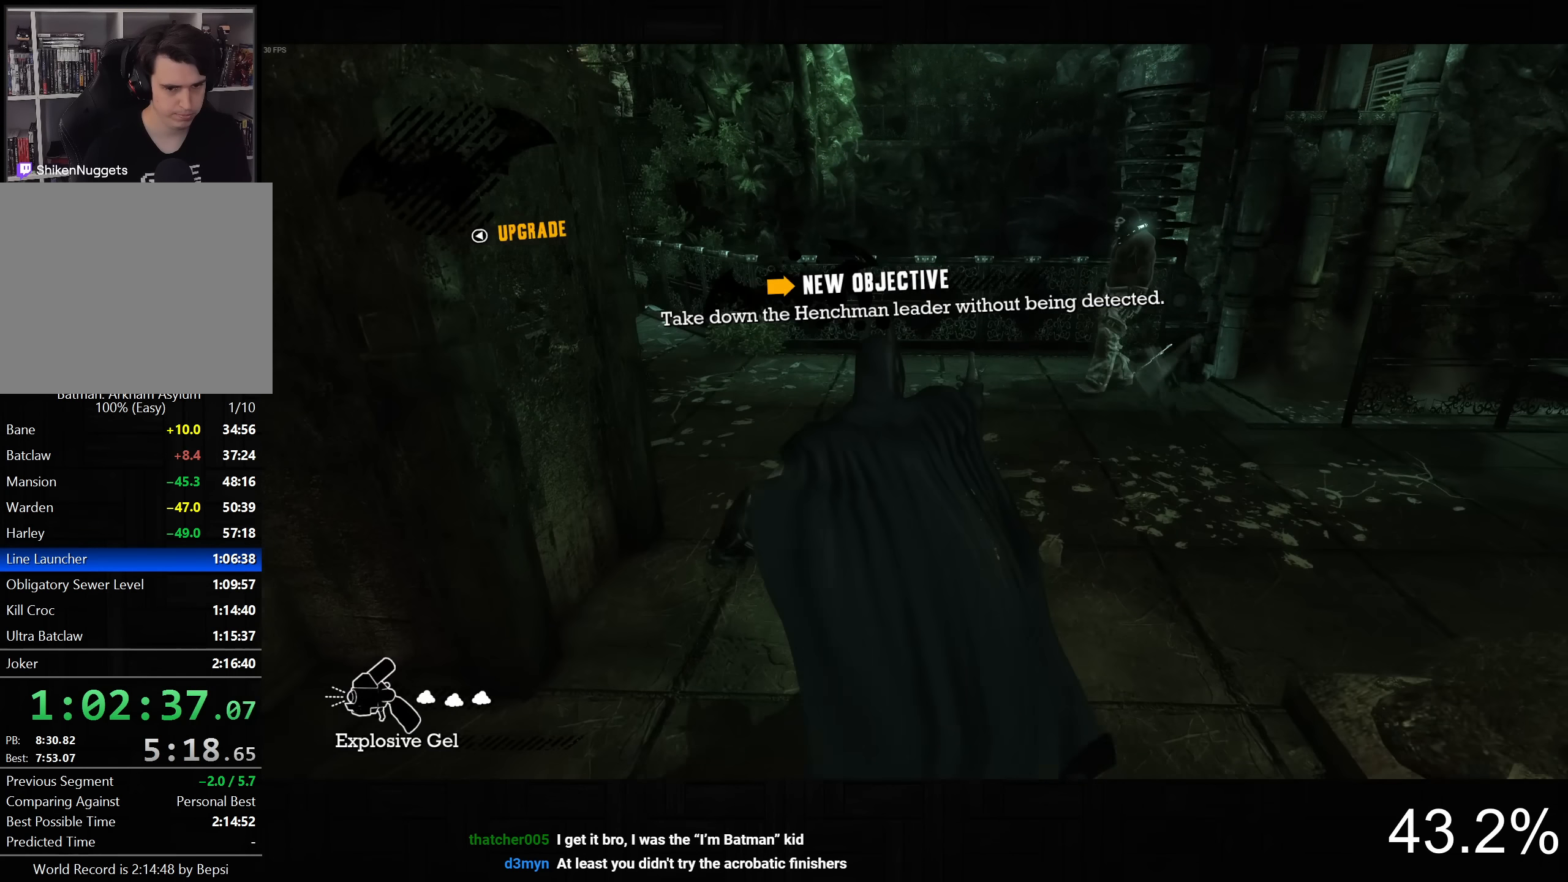
{"dt_ms": 500, "buttons": ["CROSS"], "left_stick": "up-right", "right_stick": "center", "button_events": []}
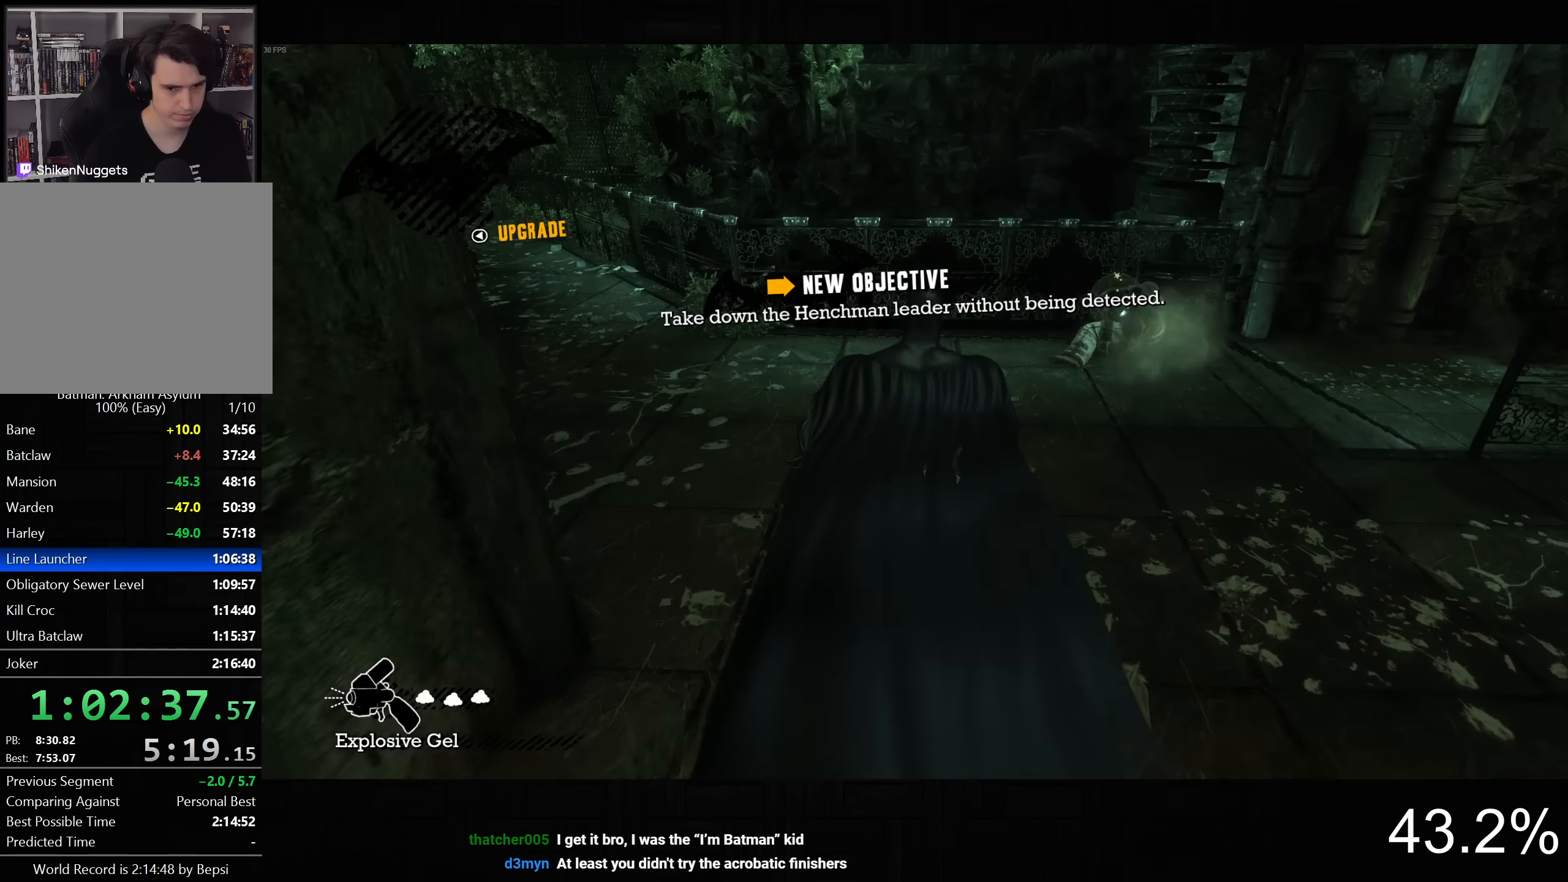
{"dt_ms": 500, "buttons": ["TRIANGLE", "R2"], "left_stick": "up-right", "right_stick": "center", "button_events": [[350, "CROSS", "up"], [433, "R2", "down"], [483, "TRIANGLE", "down"]]}
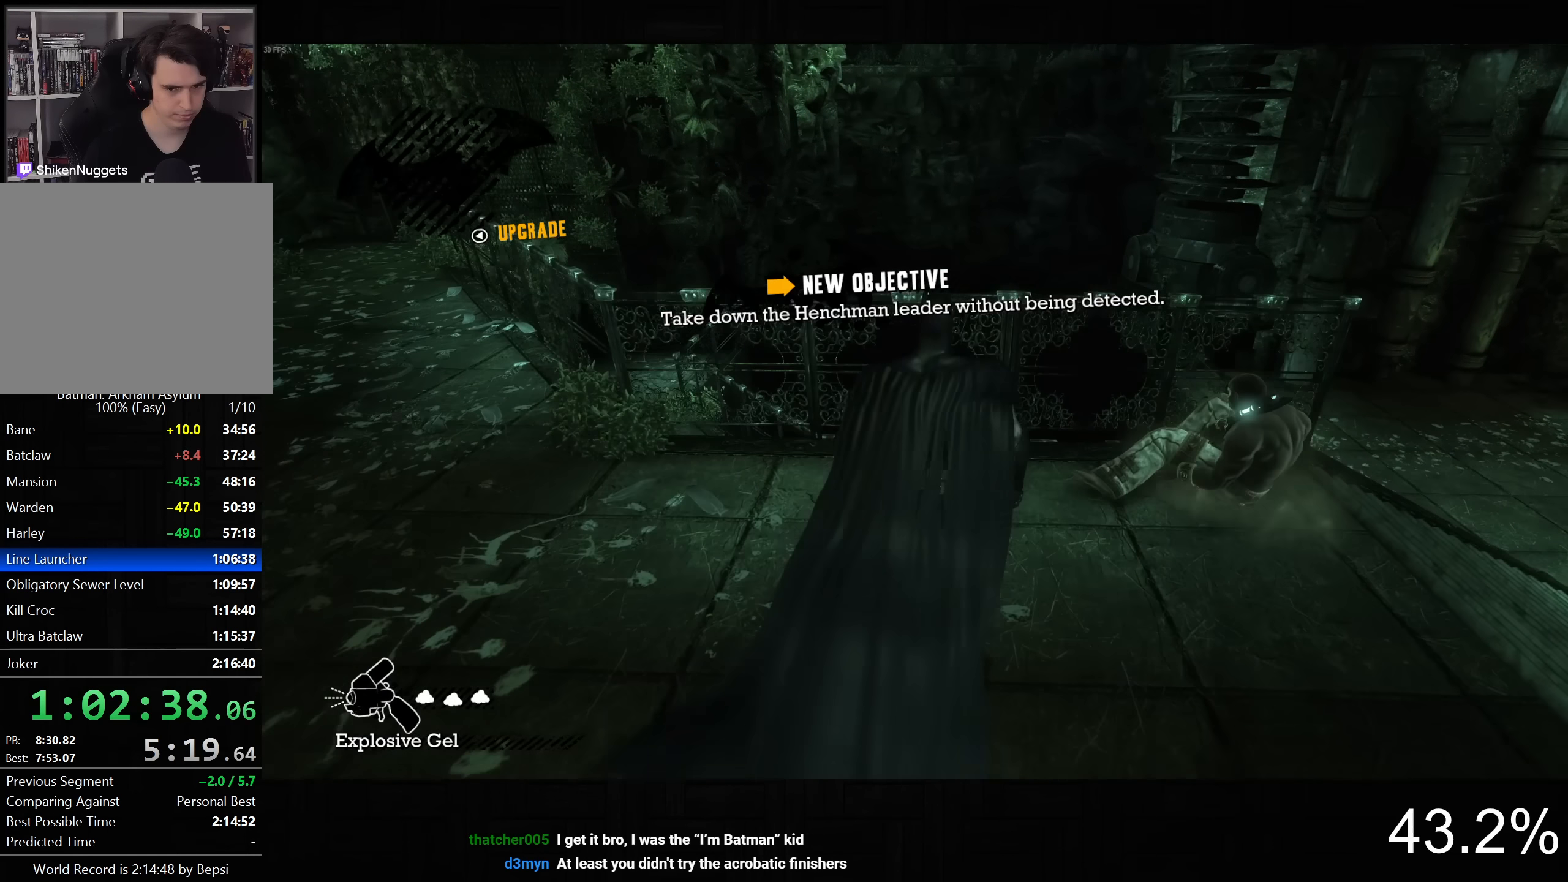
{"dt_ms": 500, "buttons": [], "left_stick": "up-left", "right_stick": "up-left", "button_events": [[100, "TRIANGLE", "up"], [317, "R2", "up"]]}
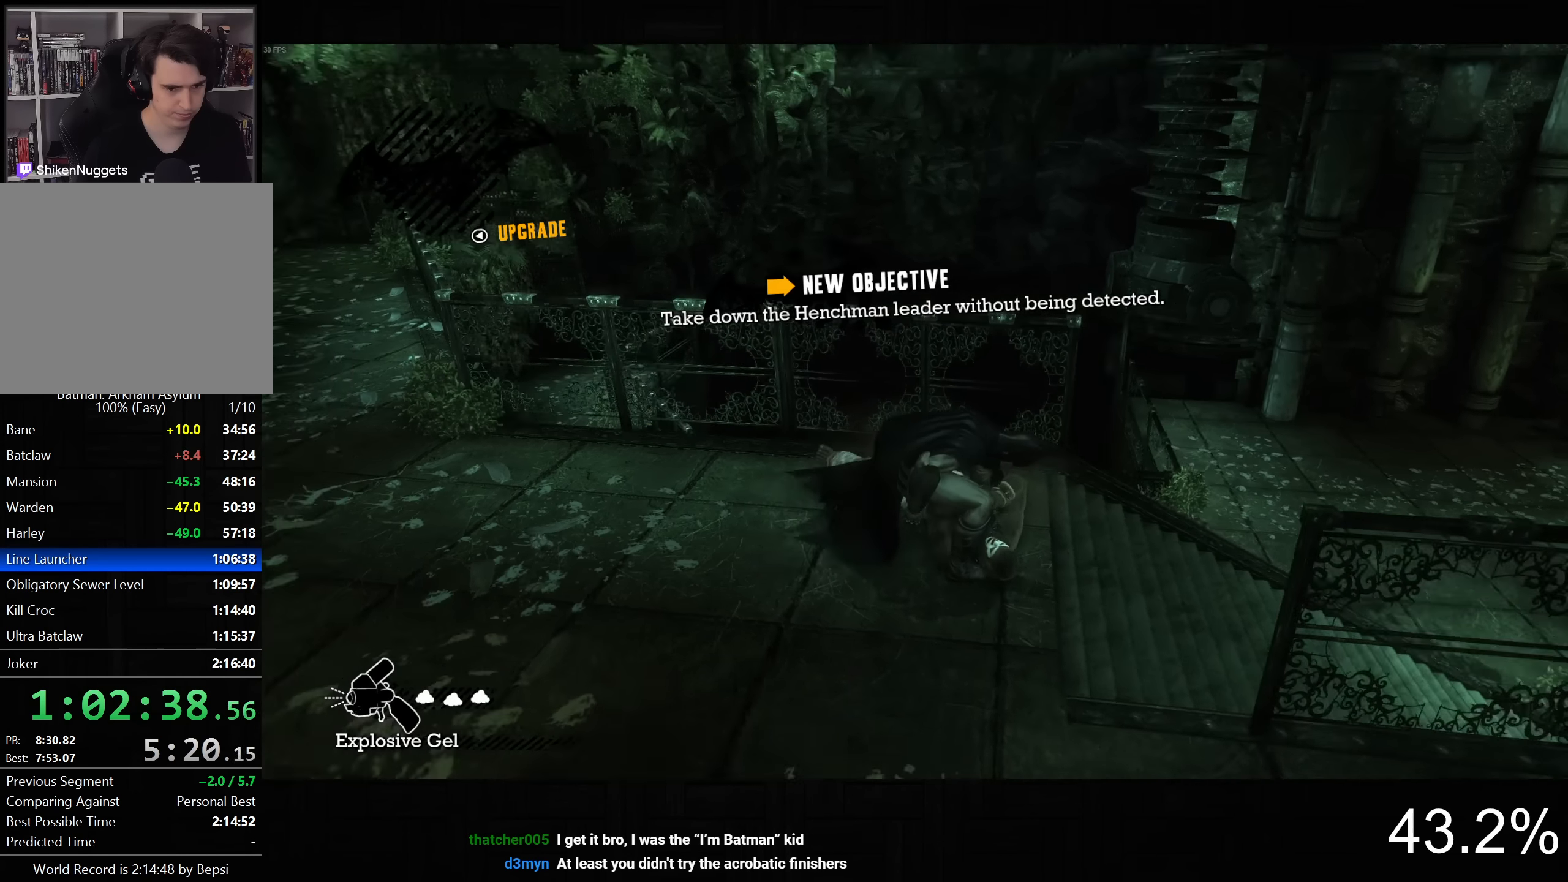
{"dt_ms": 500, "buttons": ["R2"], "left_stick": "up", "right_stick": "up-right", "button_events": [[250, "R2", "down"]]}
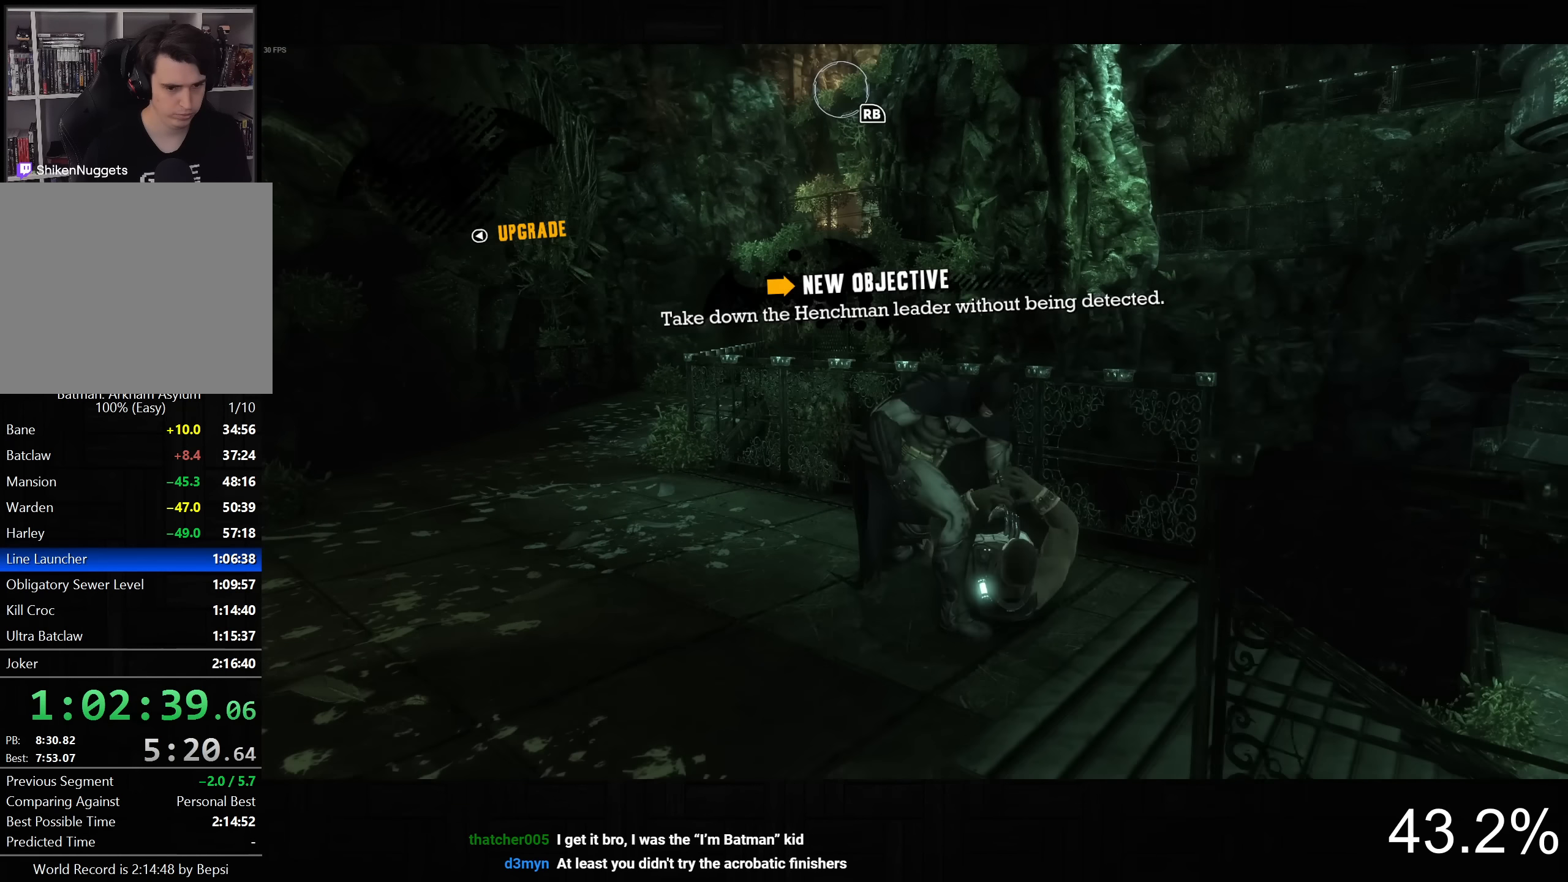
{"dt_ms": 500, "buttons": ["R2"], "left_stick": "up", "right_stick": "up-right", "button_events": []}
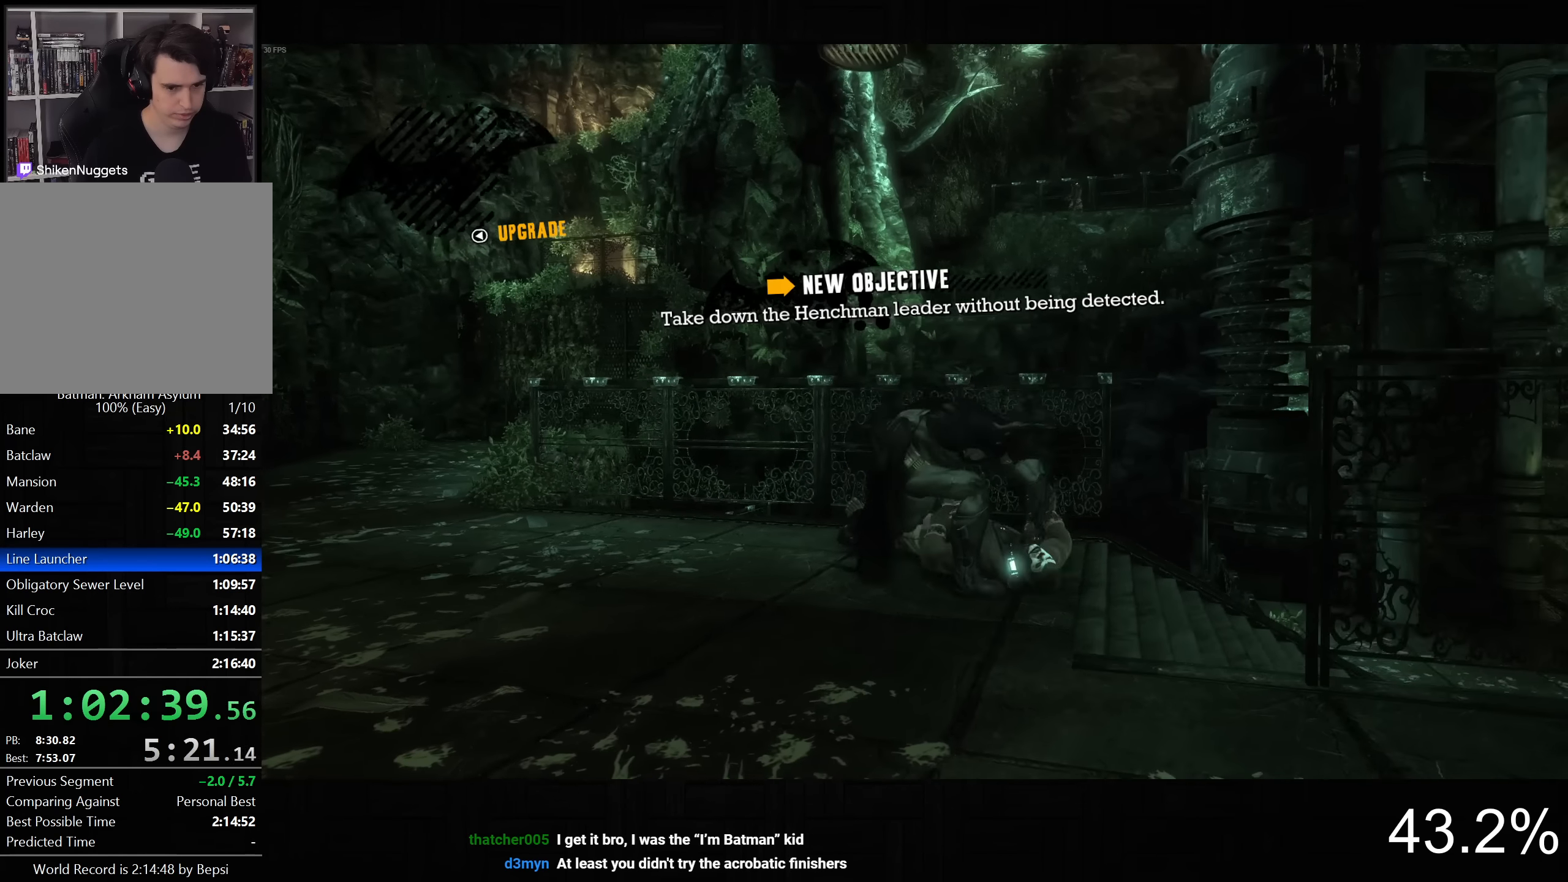
{"dt_ms": 500, "buttons": ["R2"], "left_stick": "up", "right_stick": "right", "button_events": []}
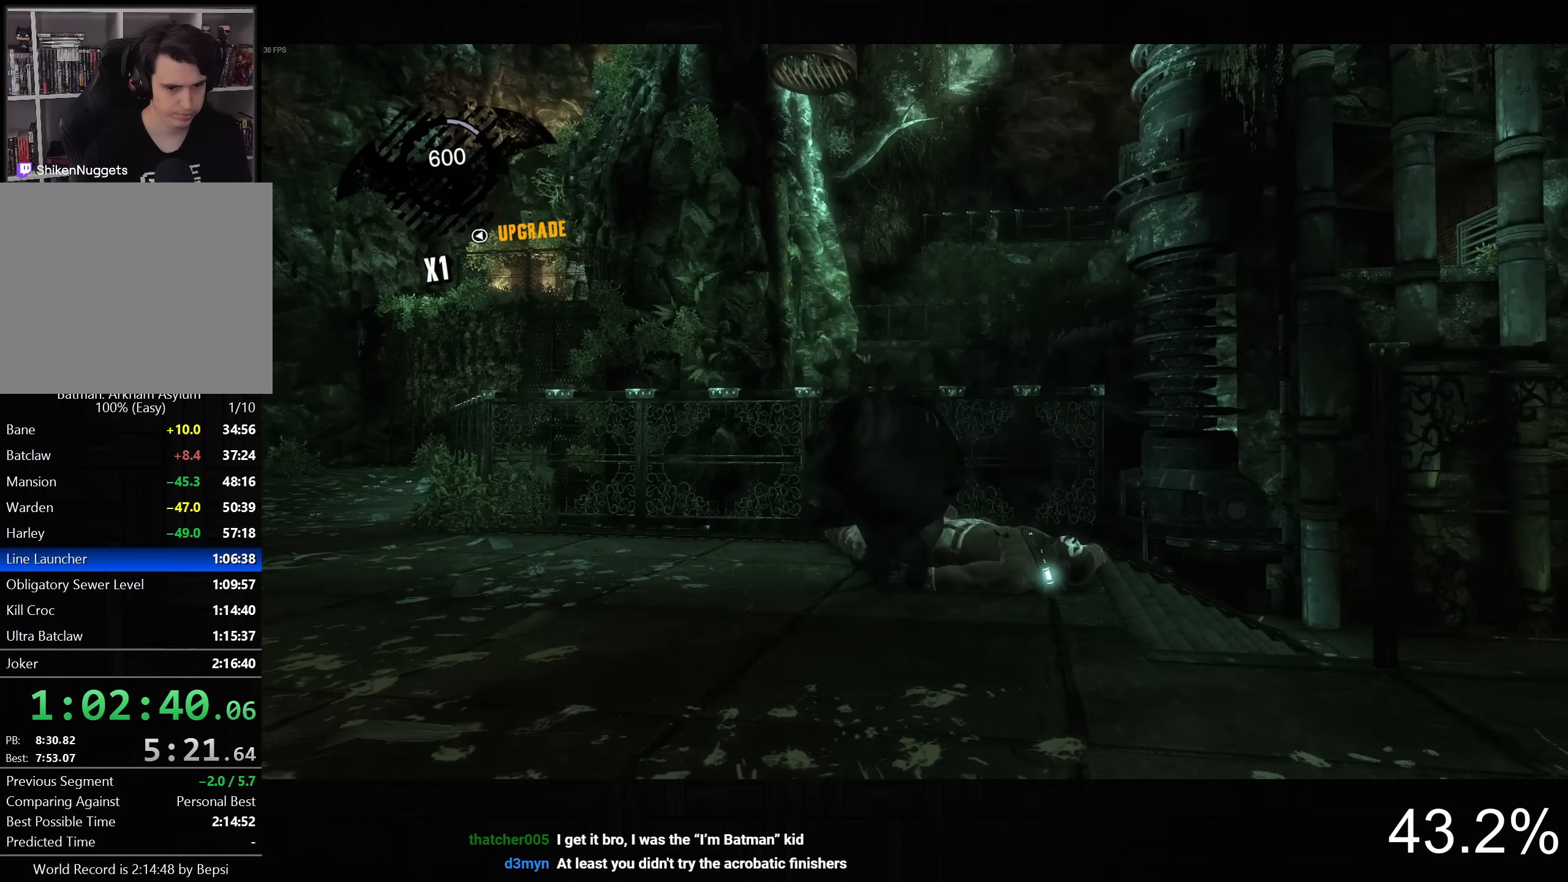
{"dt_ms": 500, "buttons": [], "left_stick": "center", "right_stick": "center", "button_events": [[100, "R2", "up"], [283, "CROSS", "down"], [383, "CROSS", "up"]]}
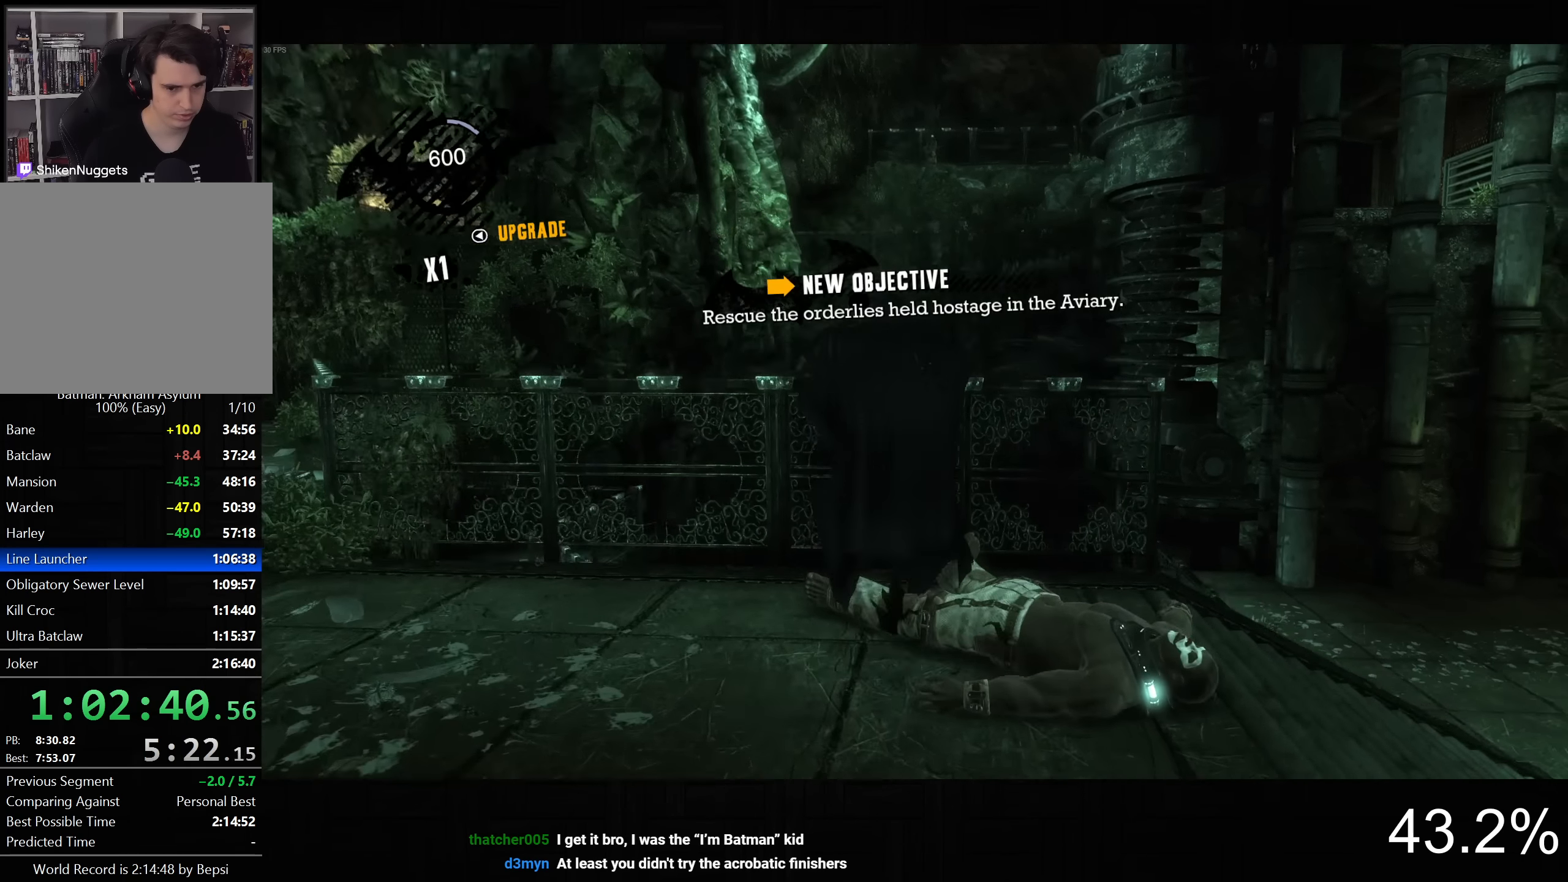
{"dt_ms": 500, "buttons": [], "left_stick": "center", "right_stick": "center", "button_events": []}
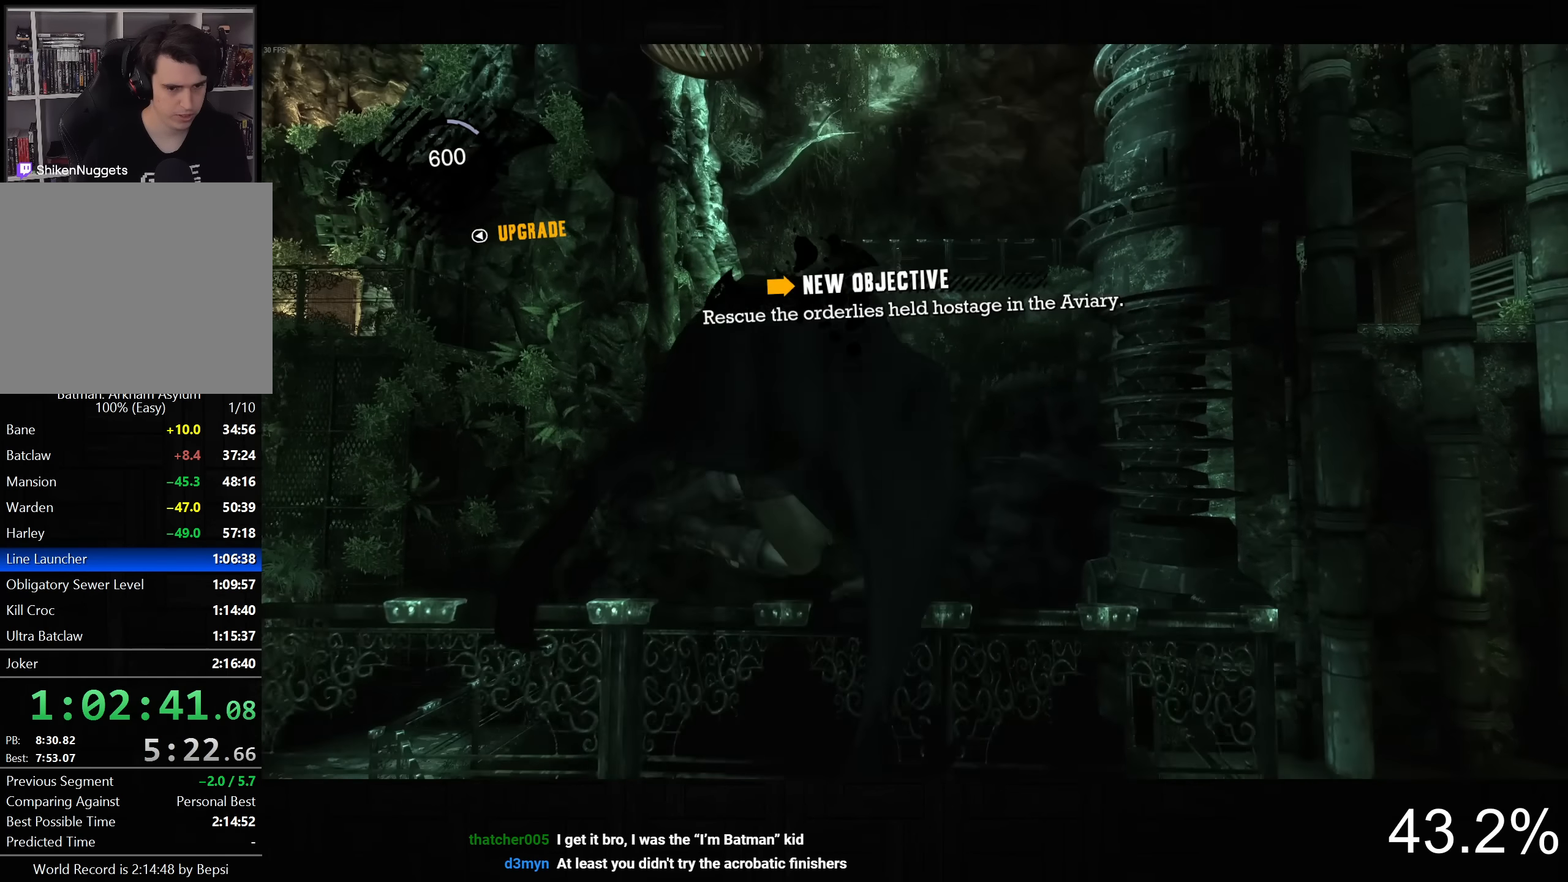
{"dt_ms": 500, "buttons": [], "left_stick": "center", "right_stick": "up", "button_events": []}
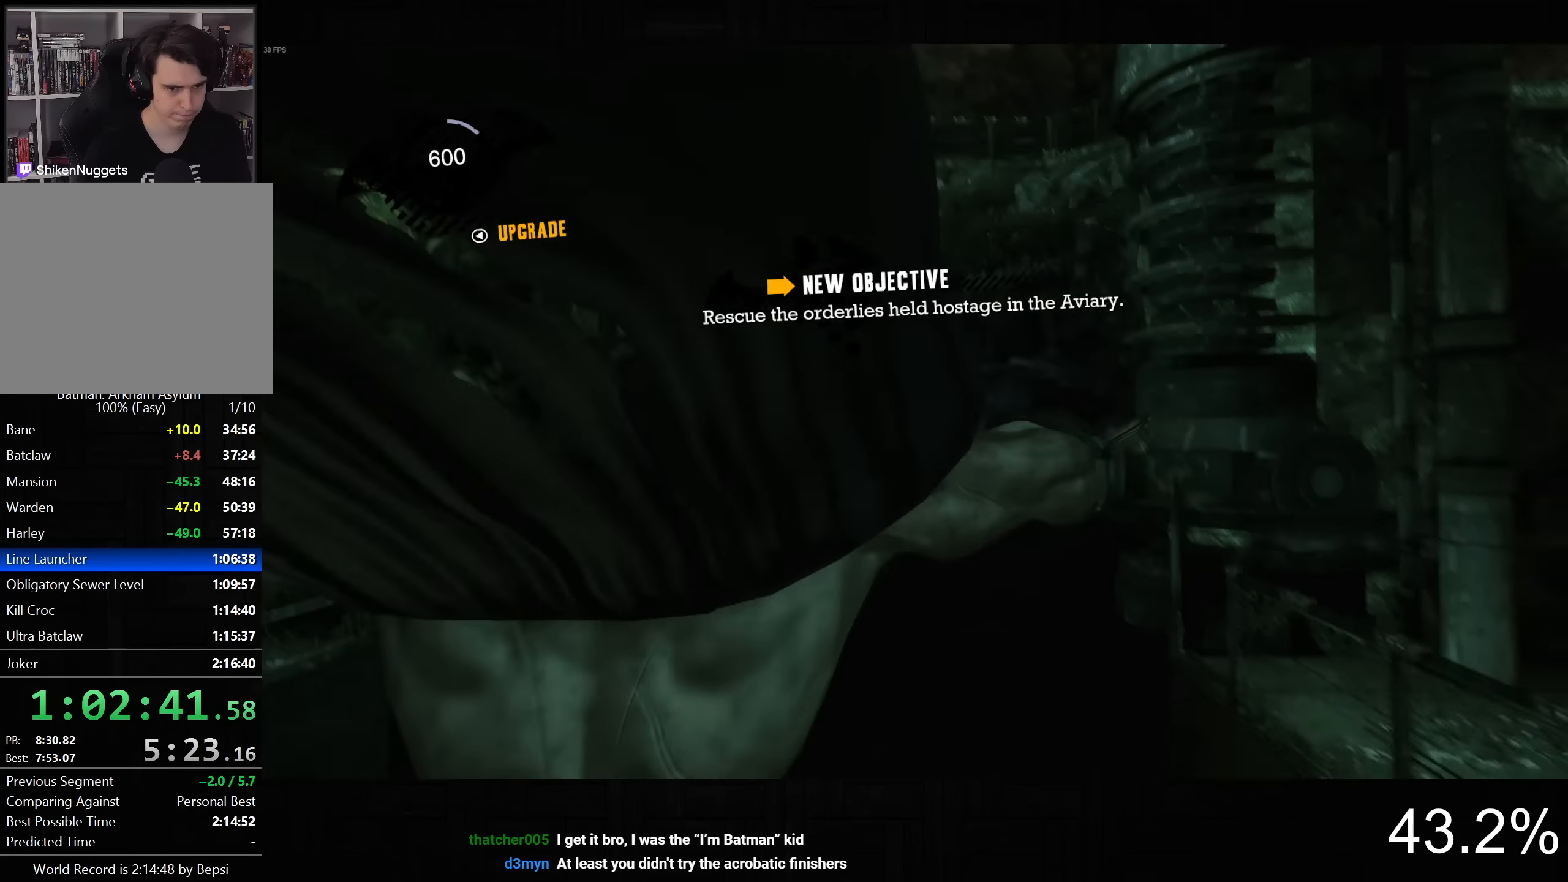
{"dt_ms": 500, "buttons": [], "left_stick": "center", "right_stick": "up-left", "button_events": []}
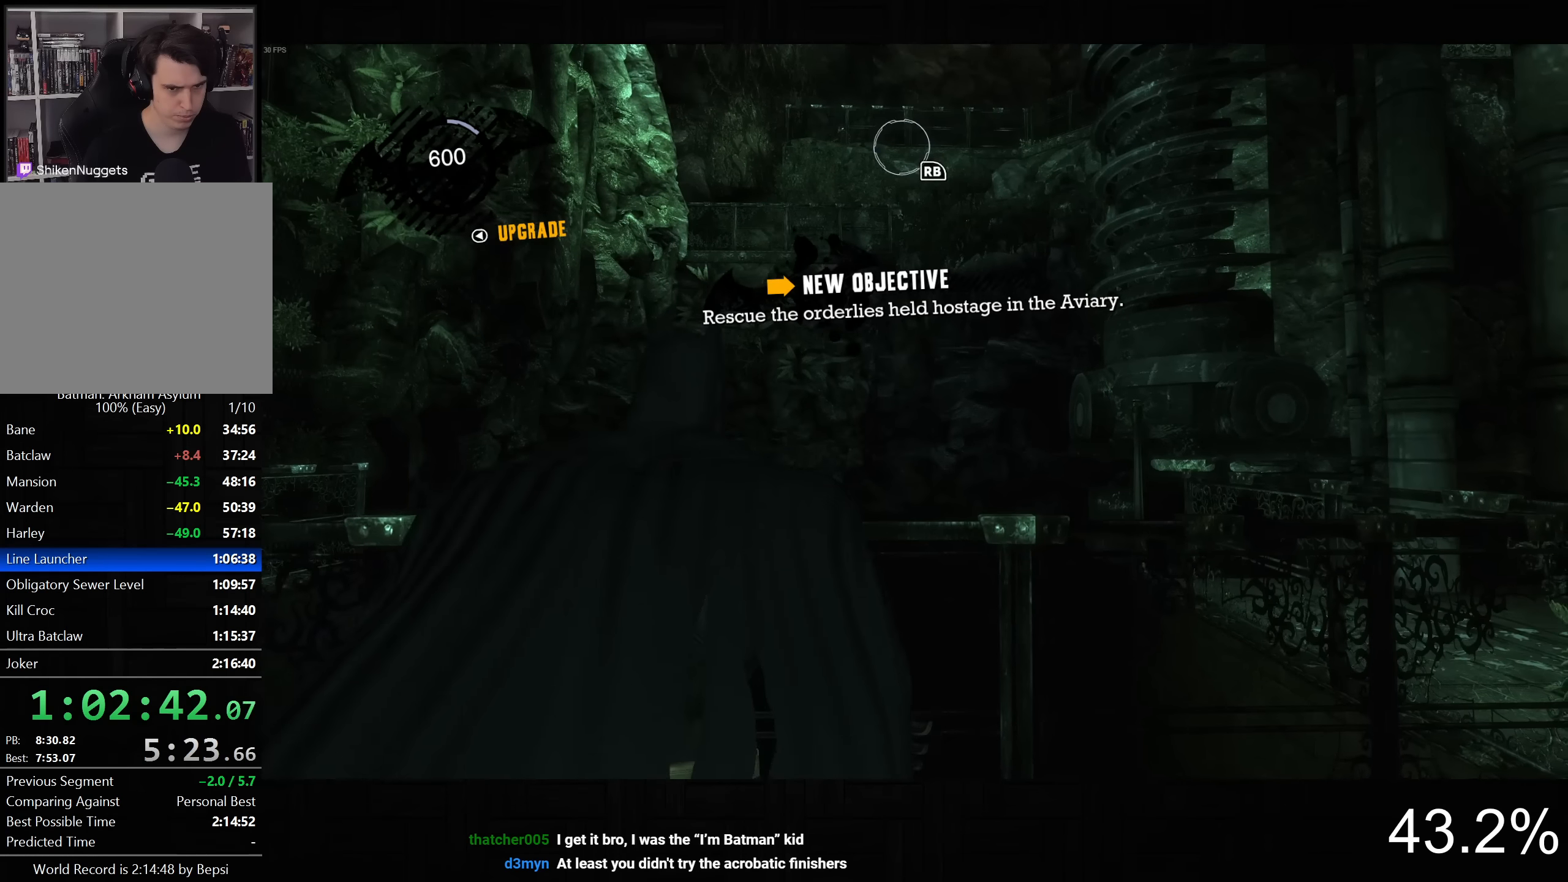
{"dt_ms": 500, "buttons": [], "left_stick": "center", "right_stick": "center", "button_events": []}
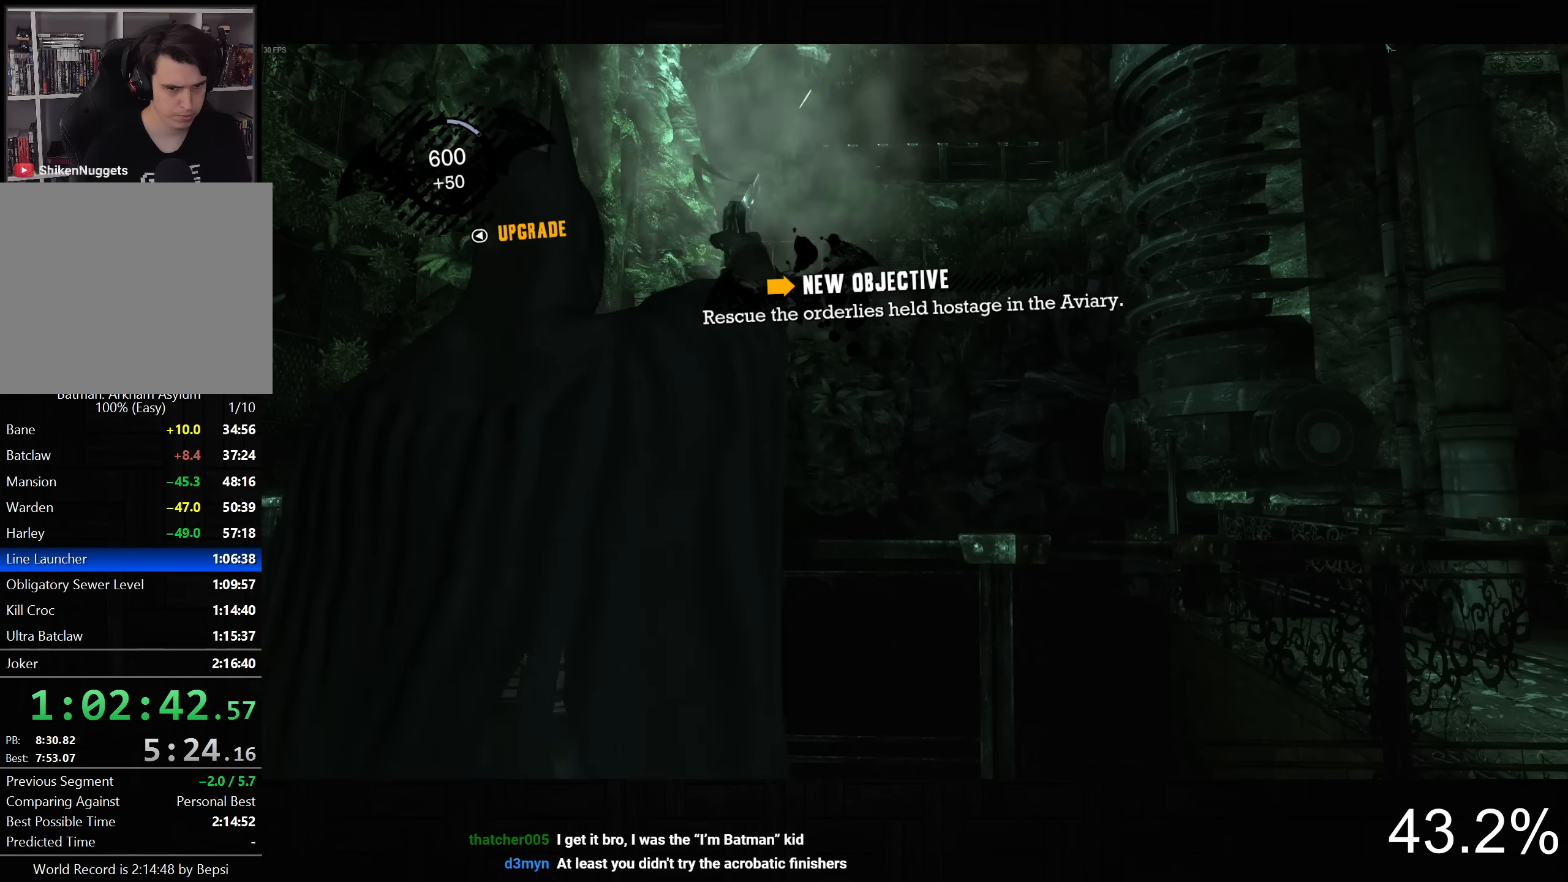
{"dt_ms": 500, "buttons": ["CROSS"], "left_stick": "up", "right_stick": "center", "button_events": [[50, "CROSS", "down"]]}
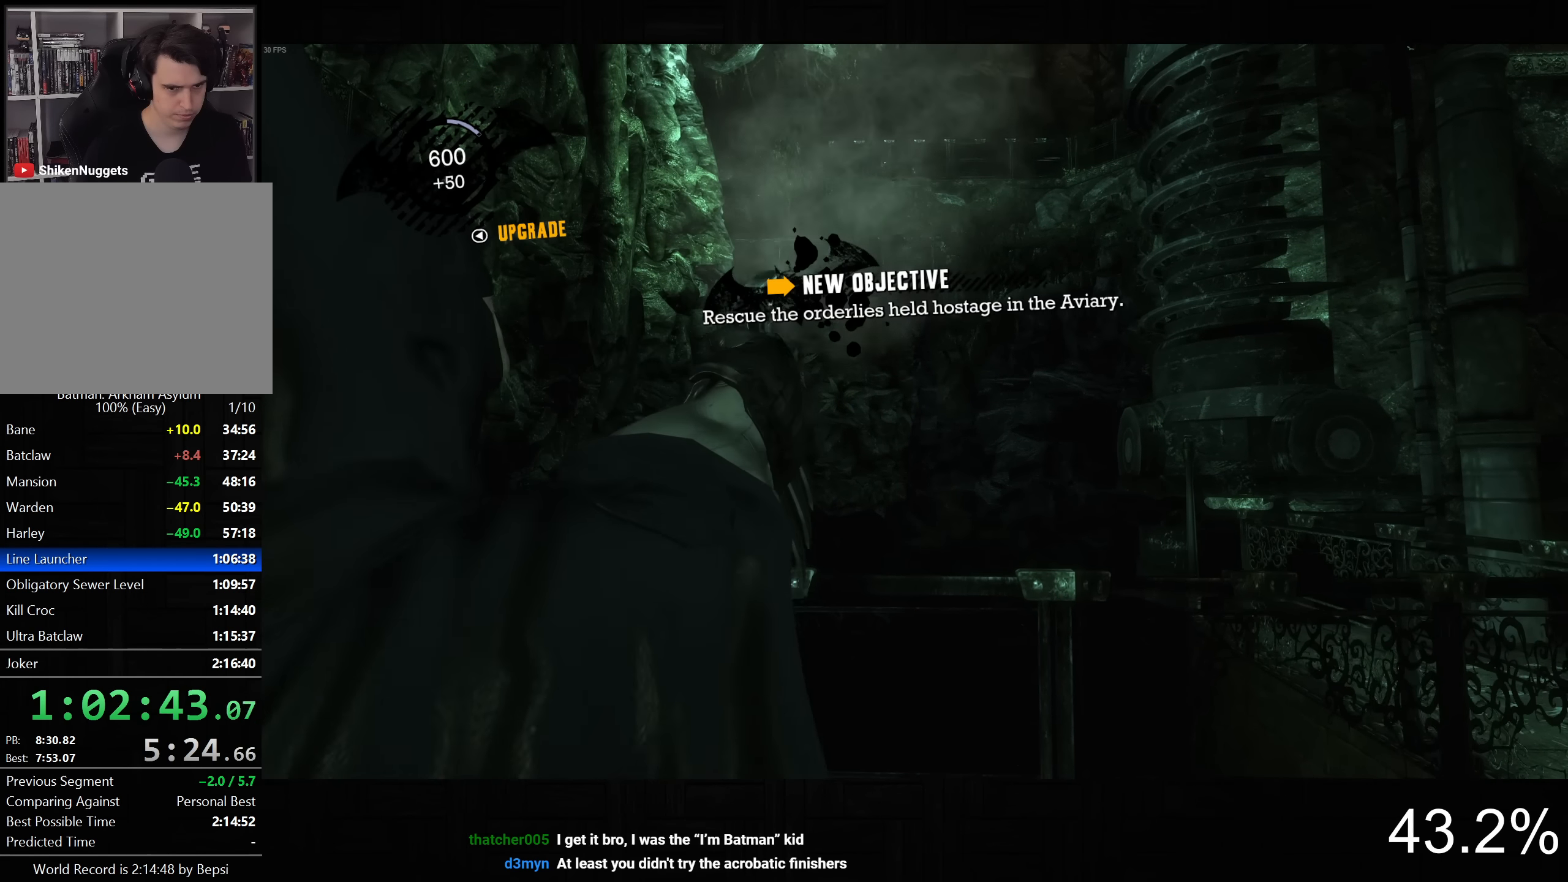
{"dt_ms": 500, "buttons": ["CROSS"], "left_stick": "up", "right_stick": "center", "button_events": []}
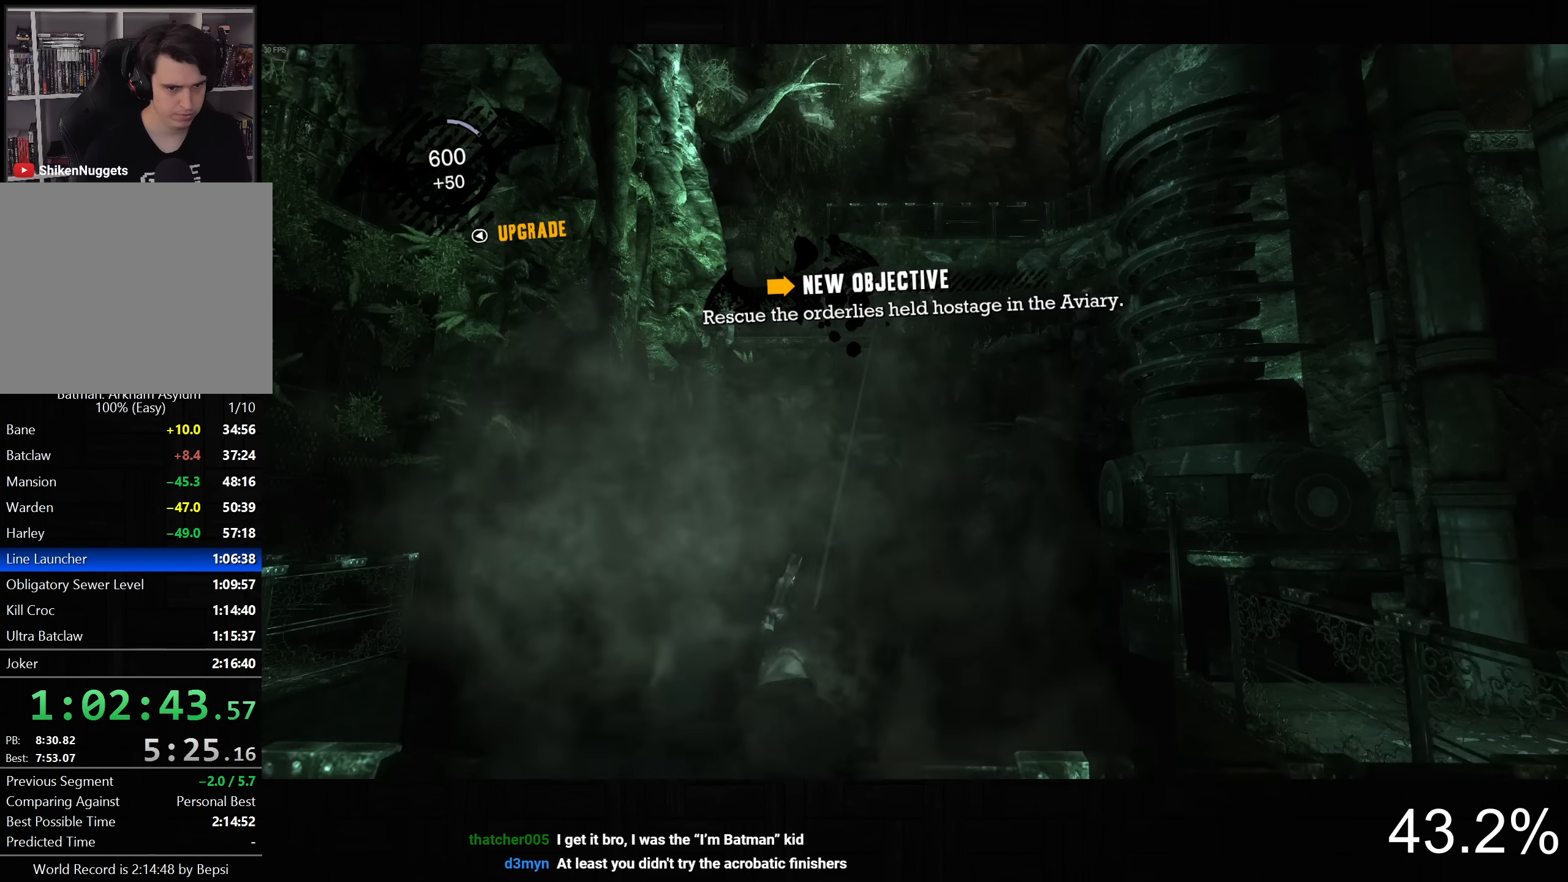
{"dt_ms": 500, "buttons": ["CROSS"], "left_stick": "up", "right_stick": "center", "button_events": []}
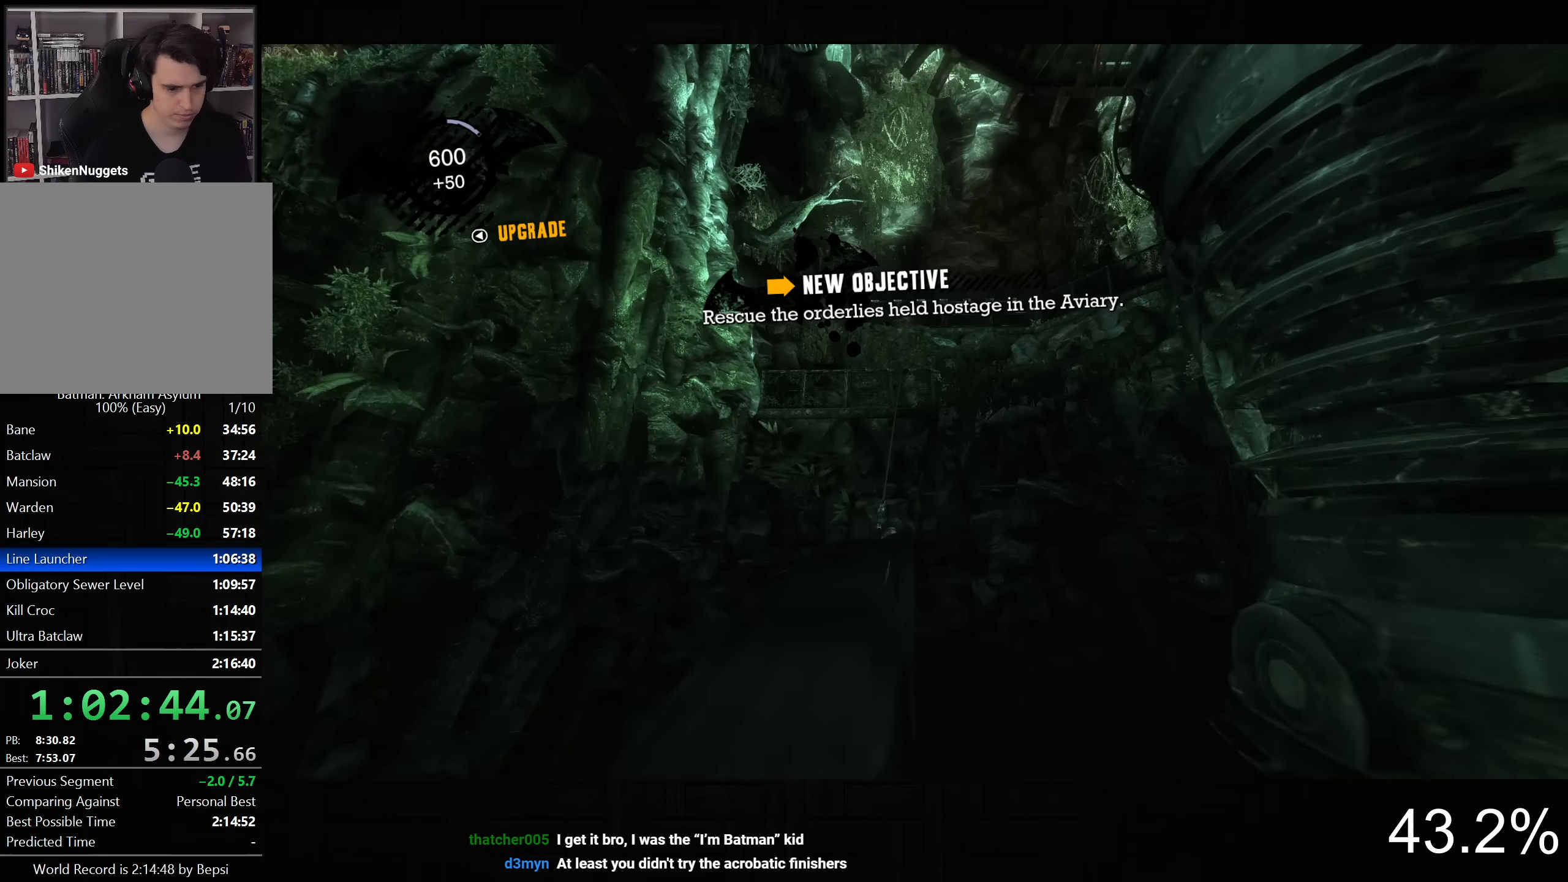
{"dt_ms": 500, "buttons": ["CROSS"], "left_stick": "up", "right_stick": "center", "button_events": []}
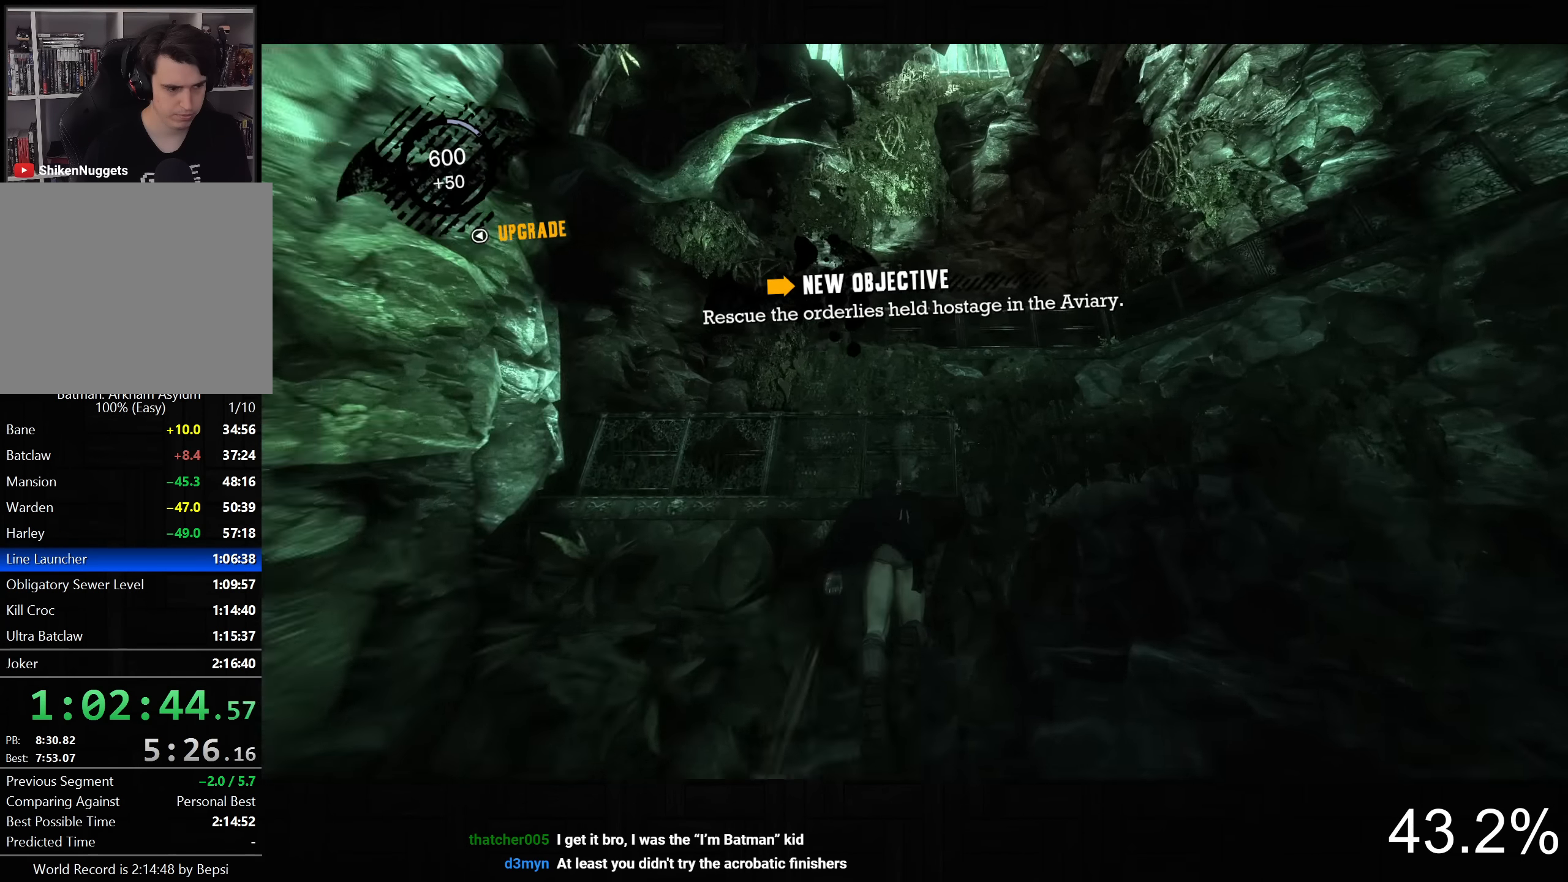
{"dt_ms": 500, "buttons": ["CROSS"], "left_stick": "up", "right_stick": "center", "button_events": []}
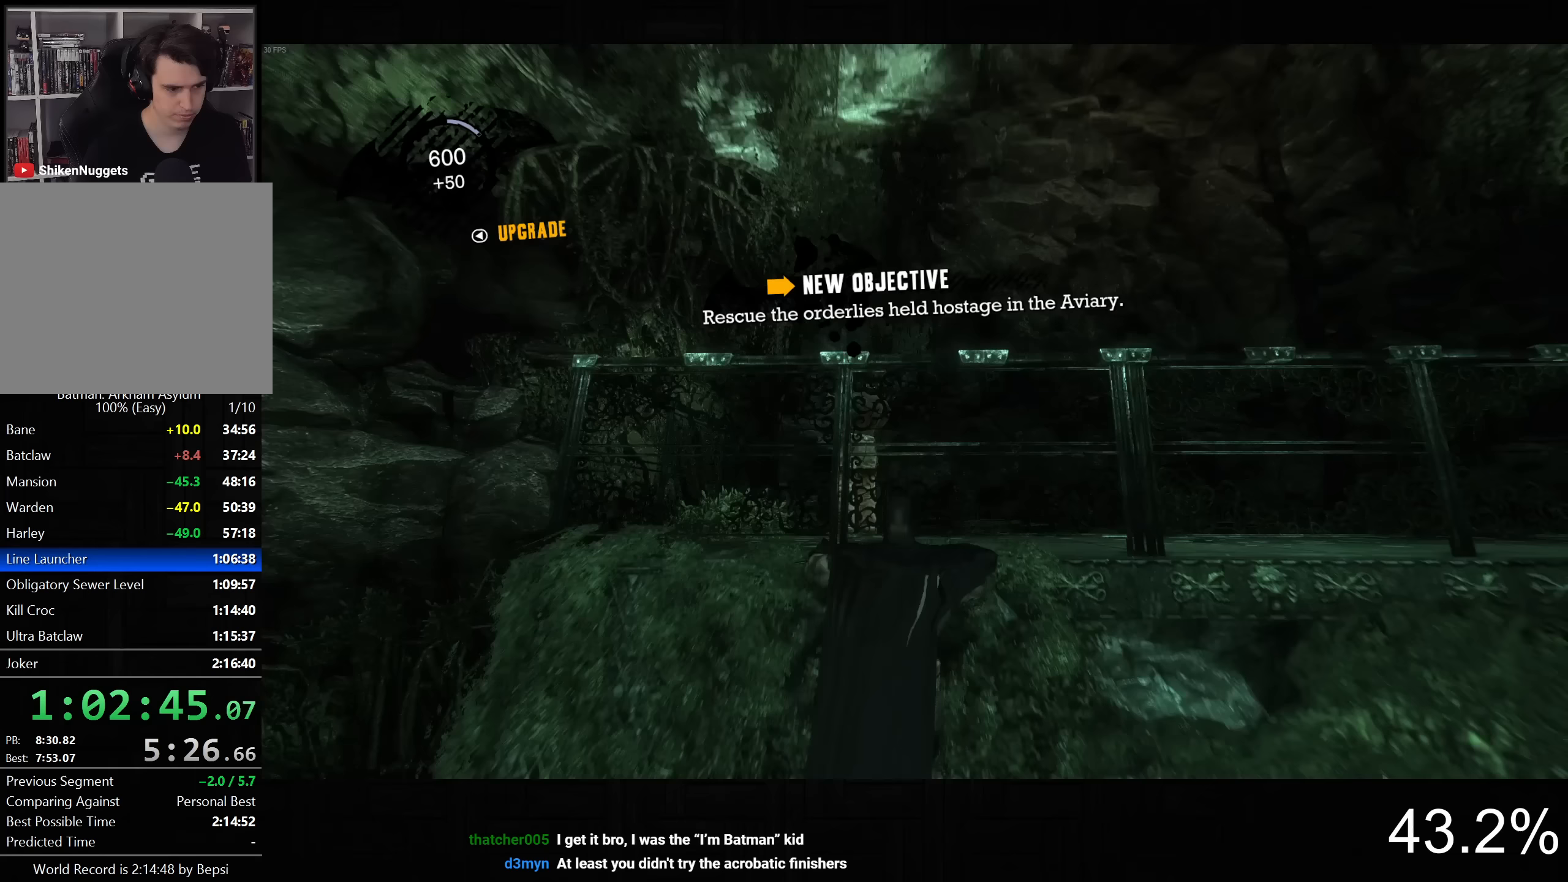
{"dt_ms": 500, "buttons": [], "left_stick": "up", "right_stick": "down", "button_events": [[117, "CROSS", "up"], [367, "L2", "down"], [450, "L2", "up"]]}
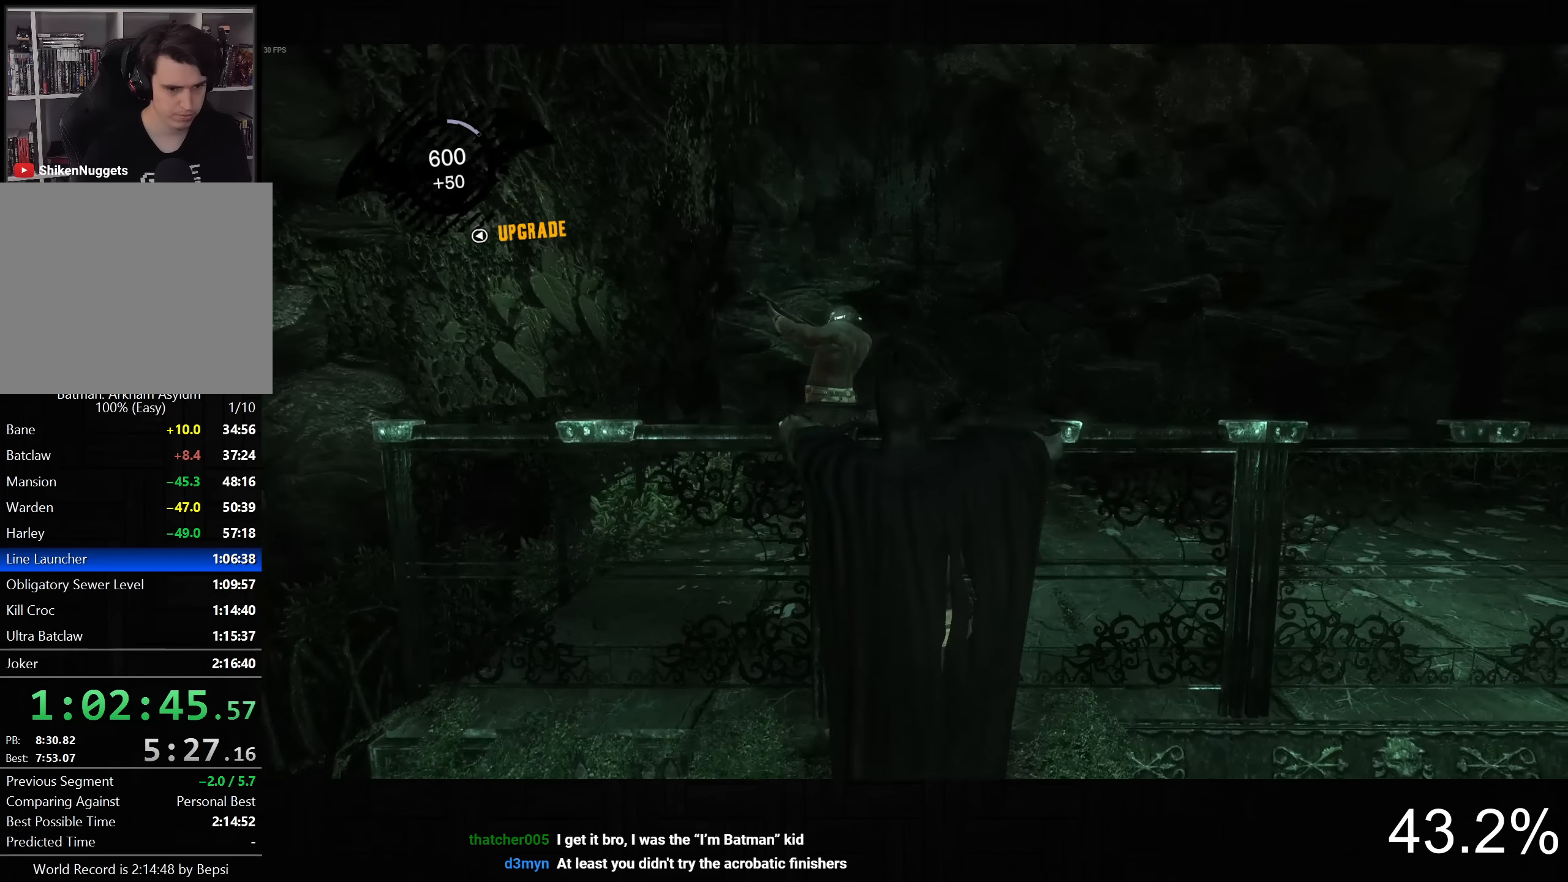
{"dt_ms": 1000, "buttons": ["L2"], "left_stick": "up", "right_stick": "down", "button_events": [[33, "L2", "down"], [100, "L2", "up"], [200, "L2", "down"], [267, "L2", "up"], [350, "L2", "down"], [433, "L2", "up"], [500, "L2", "down"], [583, "L2", "up"], [667, "L2", "down"], [767, "L2", "up"], [833, "L2", "down"], [917, "L2", "up"], [983, "L2", "down"]]}
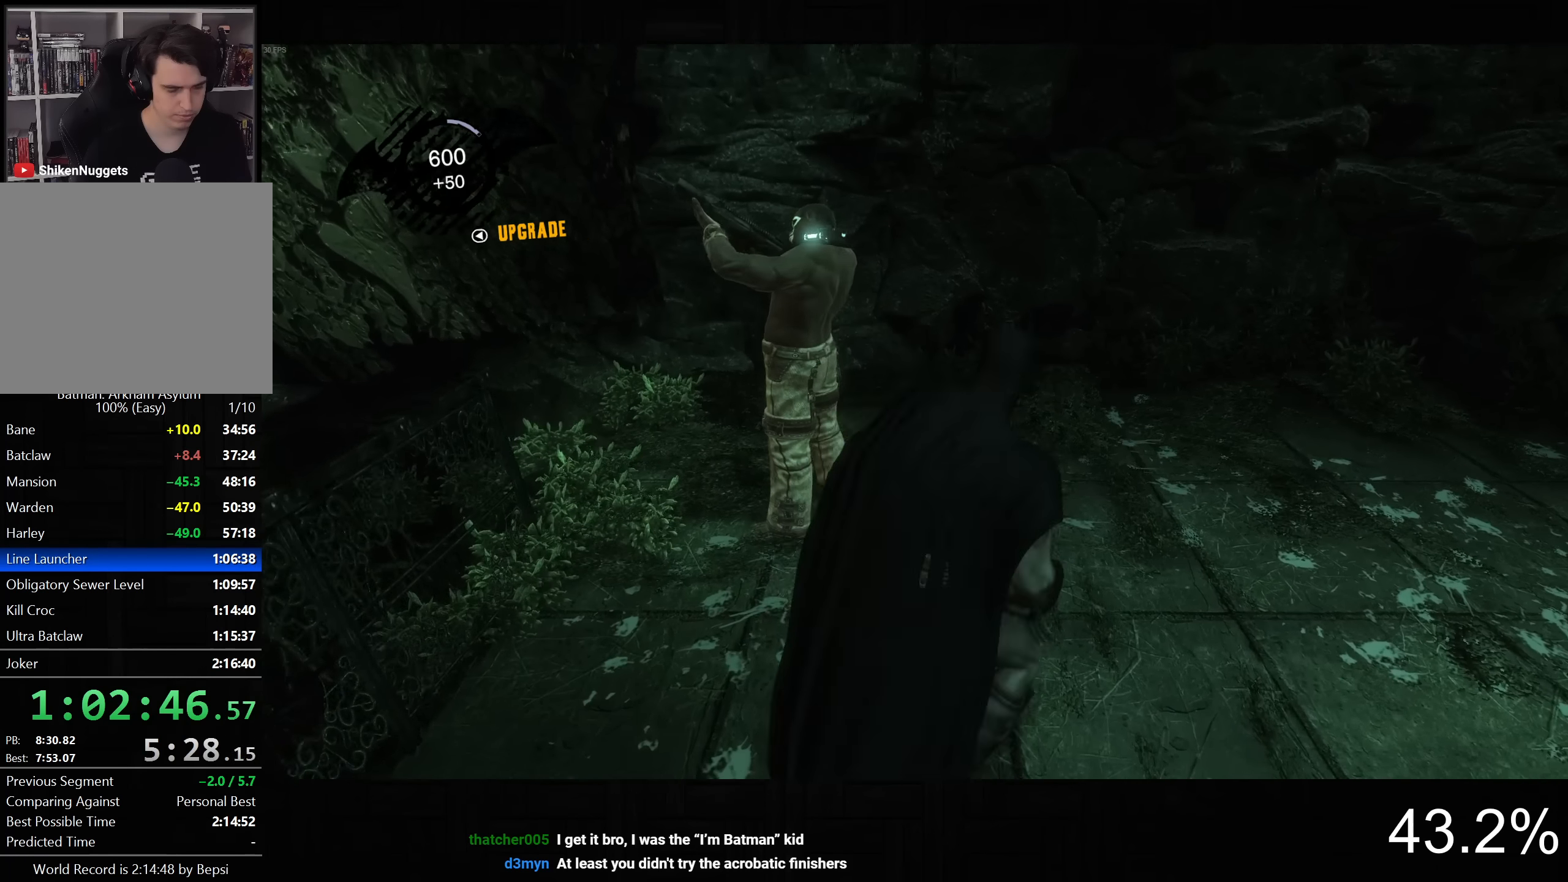
{"dt_ms": 500, "buttons": ["TRIANGLE", "R2"], "left_stick": "up-right", "right_stick": "center", "button_events": [[83, "L2", "up"], [267, "R2", "down"], [333, "TRIANGLE", "down"], [433, "TRIANGLE", "up"], [483, "TRIANGLE", "down"]]}
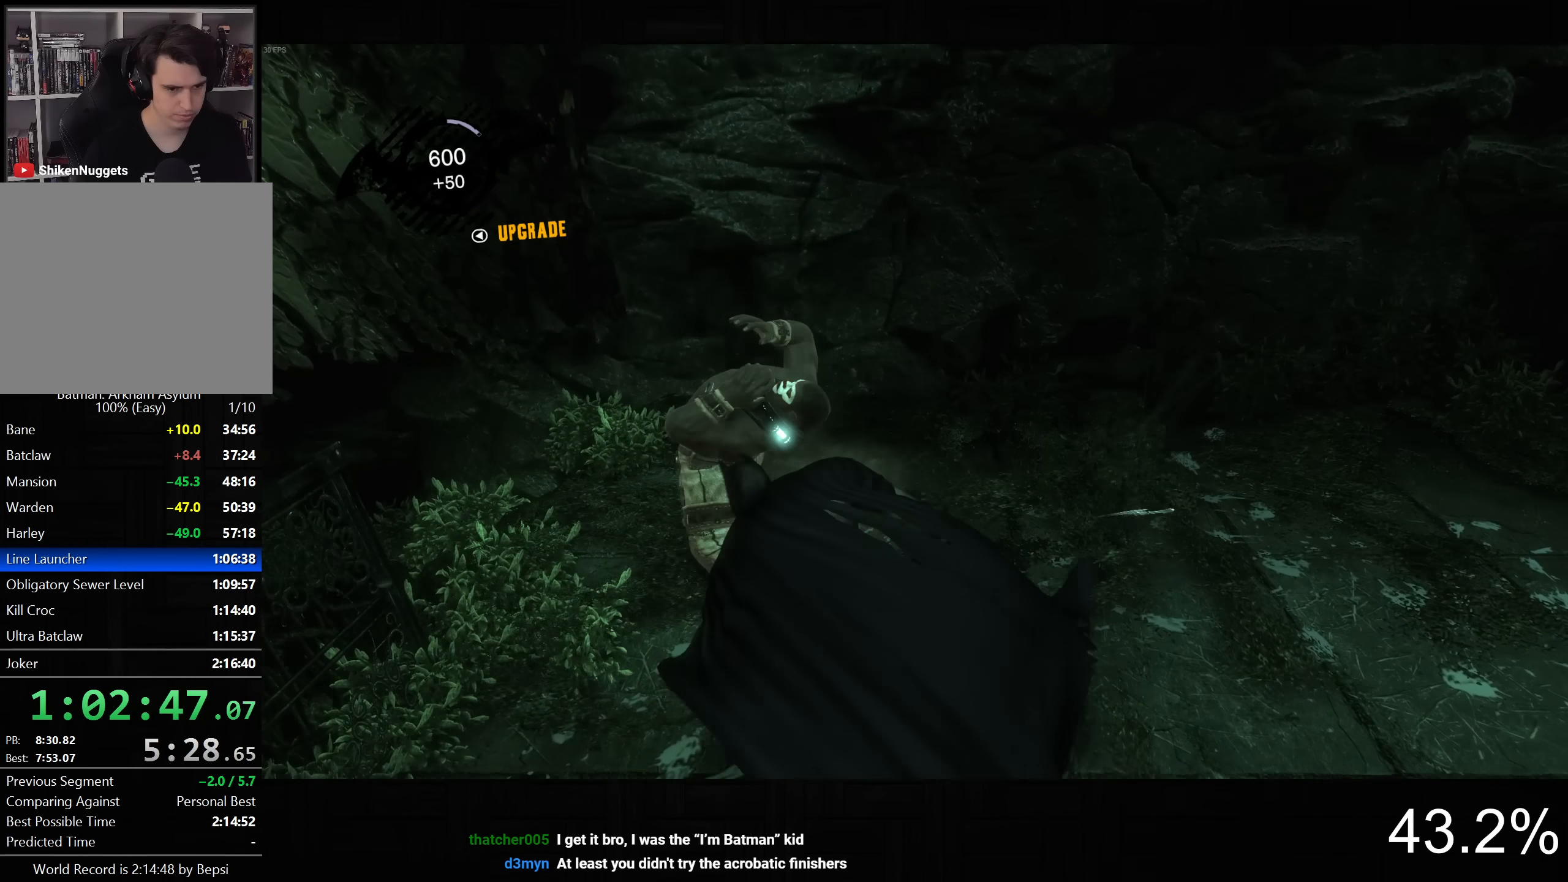
{"dt_ms": 500, "buttons": [], "left_stick": "center", "right_stick": "up-right", "button_events": [[117, "TRIANGLE", "up"], [300, "R2", "up"]]}
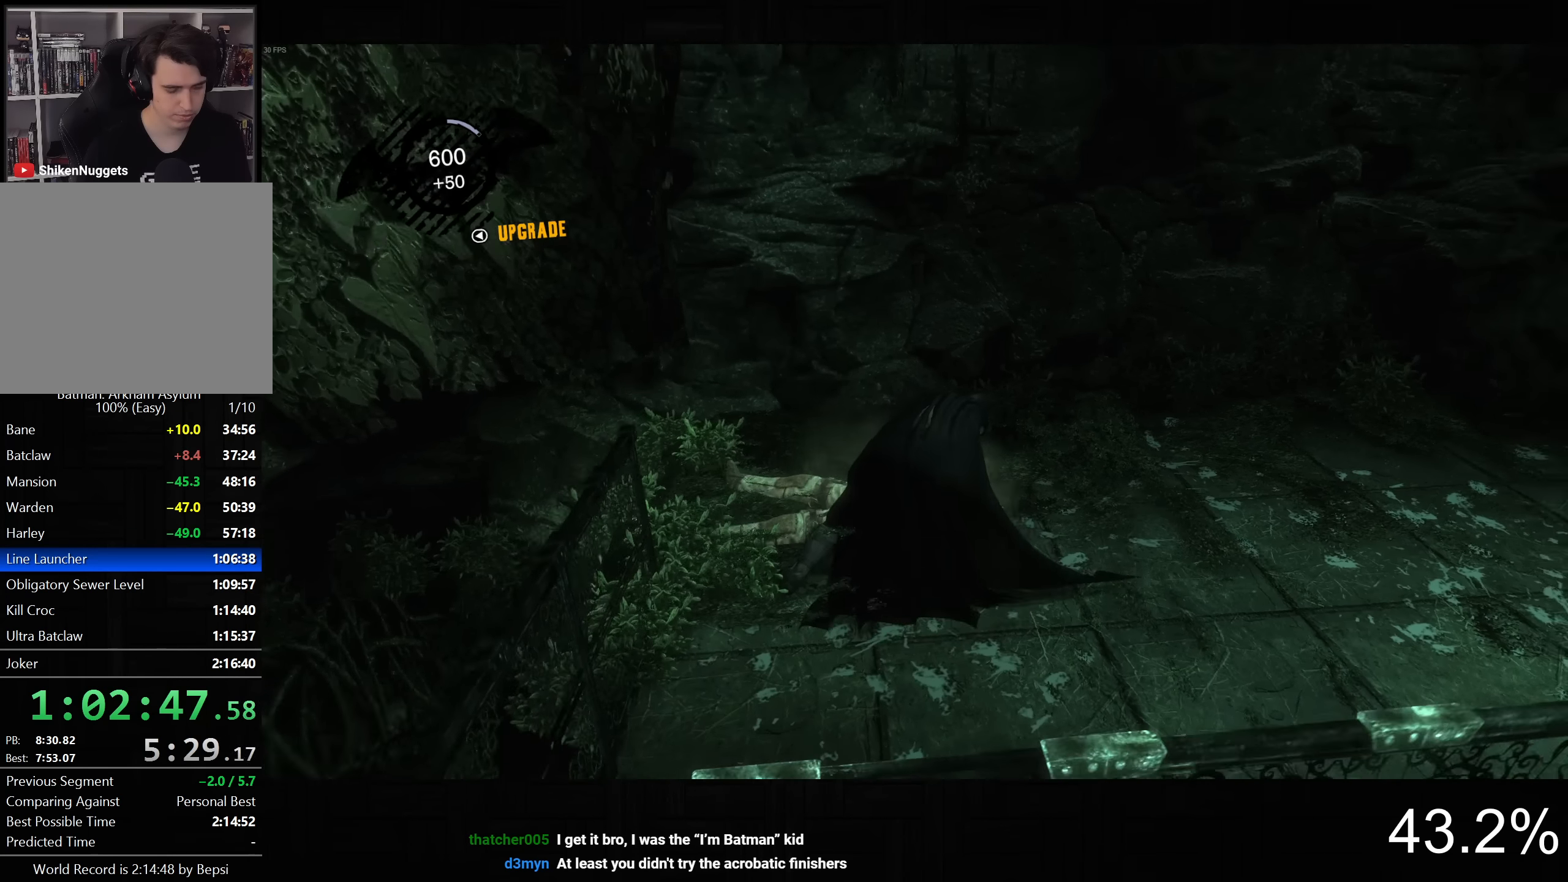
{"dt_ms": 500, "buttons": [], "left_stick": "up-right", "right_stick": "center", "button_events": []}
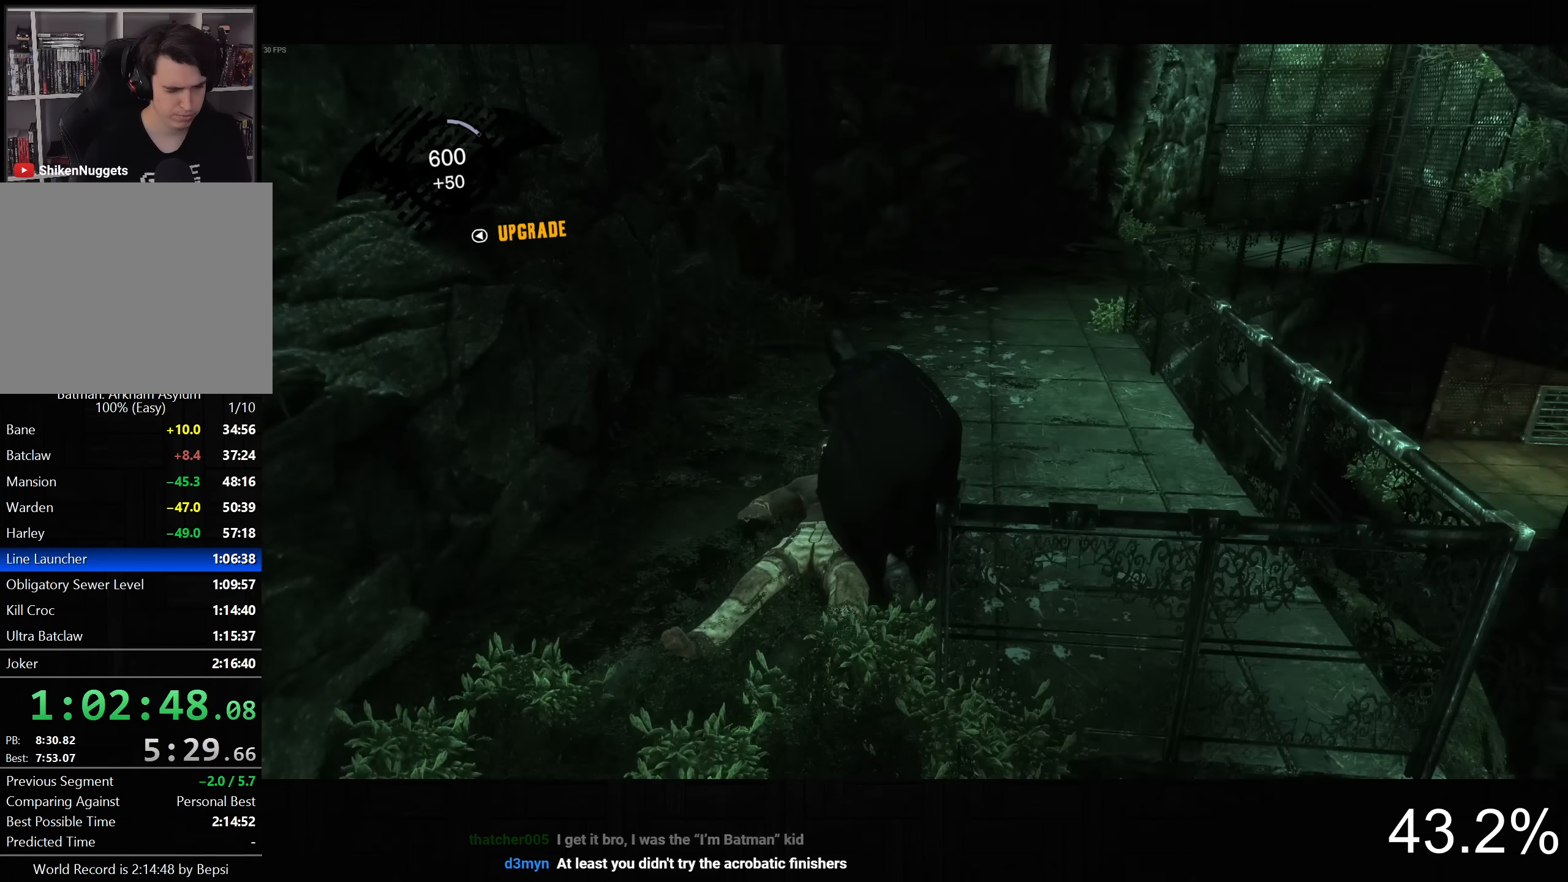
{"dt_ms": 500, "buttons": ["CROSS"], "left_stick": "up-right", "right_stick": "center", "button_events": [[83, "CROSS", "down"]]}
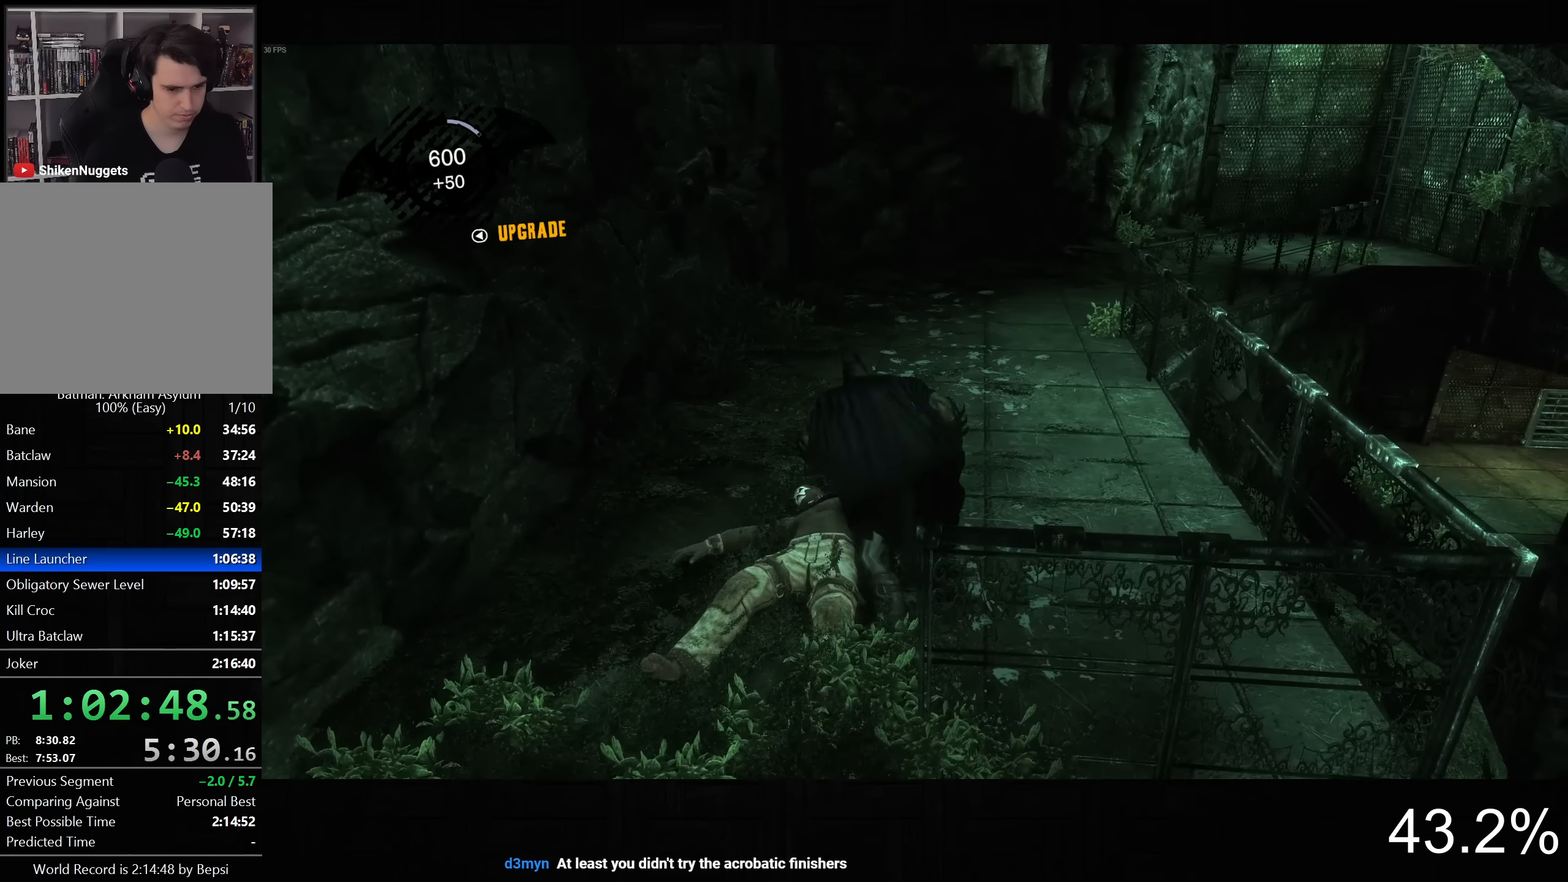
{"dt_ms": 500, "buttons": ["CROSS"], "left_stick": "up-right", "right_stick": "center", "button_events": []}
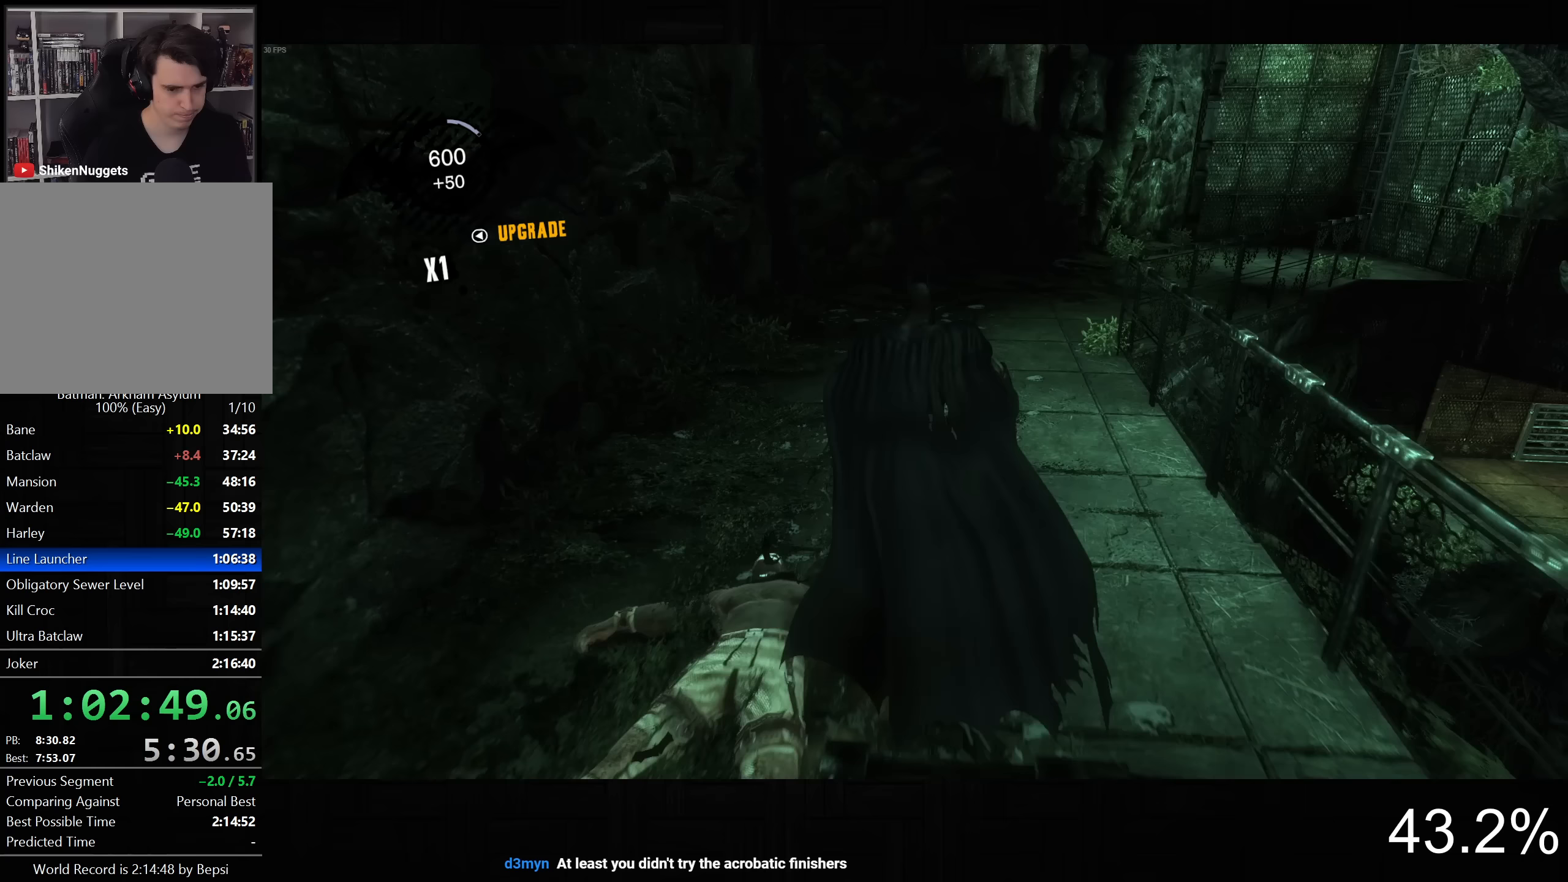
{"dt_ms": 500, "buttons": ["CROSS"], "left_stick": "up-right", "right_stick": "up-right", "button_events": []}